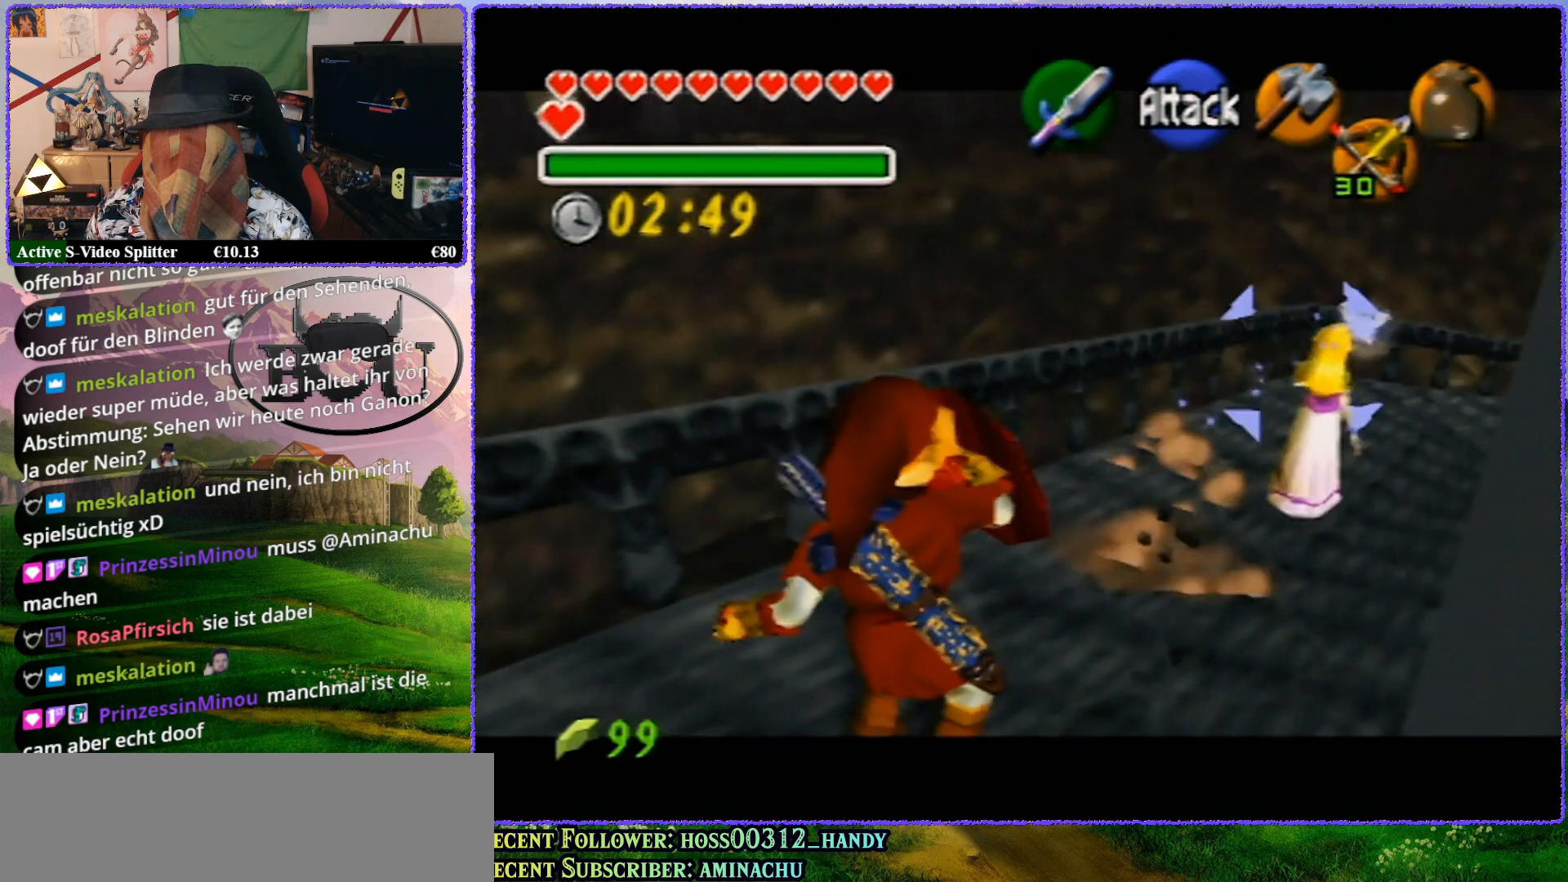
Gameplay with a controller (Nintendo layout); each line is a JSON object with the inputs held at the frame after it. "events" lists button and stick changes between this image and that frame as [ms after this image, input, new state], when the widget could be followed in between. Not read: L1 L3 R3.
{"buttons": ["R1", "Z"], "left_stick": "up", "events": []}
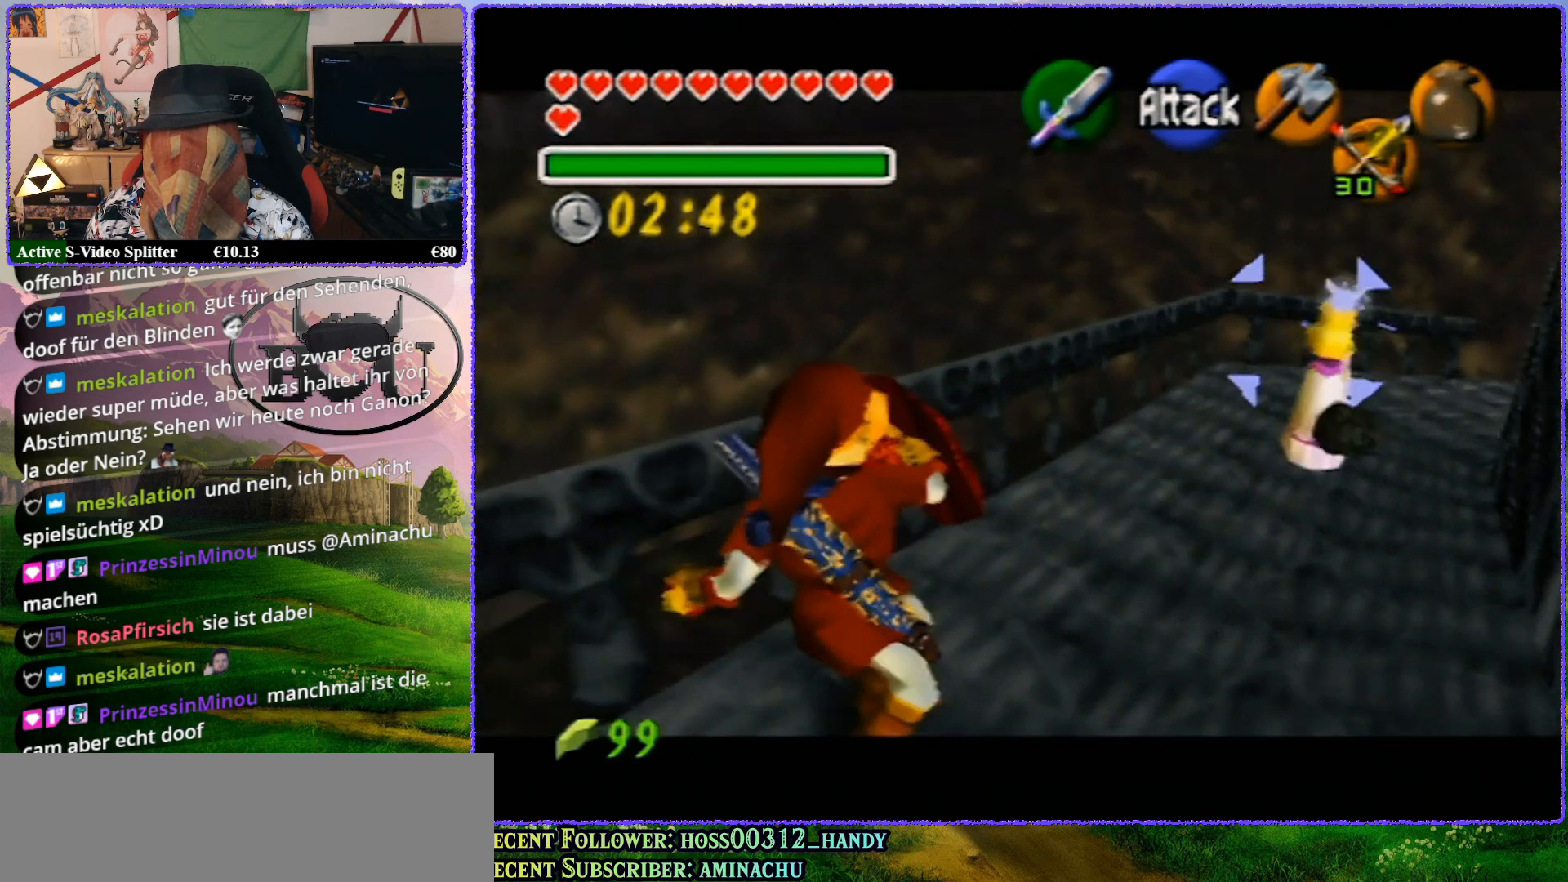
{"buttons": ["Z"], "left_stick": "up", "events": [[167, "left_stick", "center"], [267, "R1", "up"], [367, "left_stick", "up"]]}
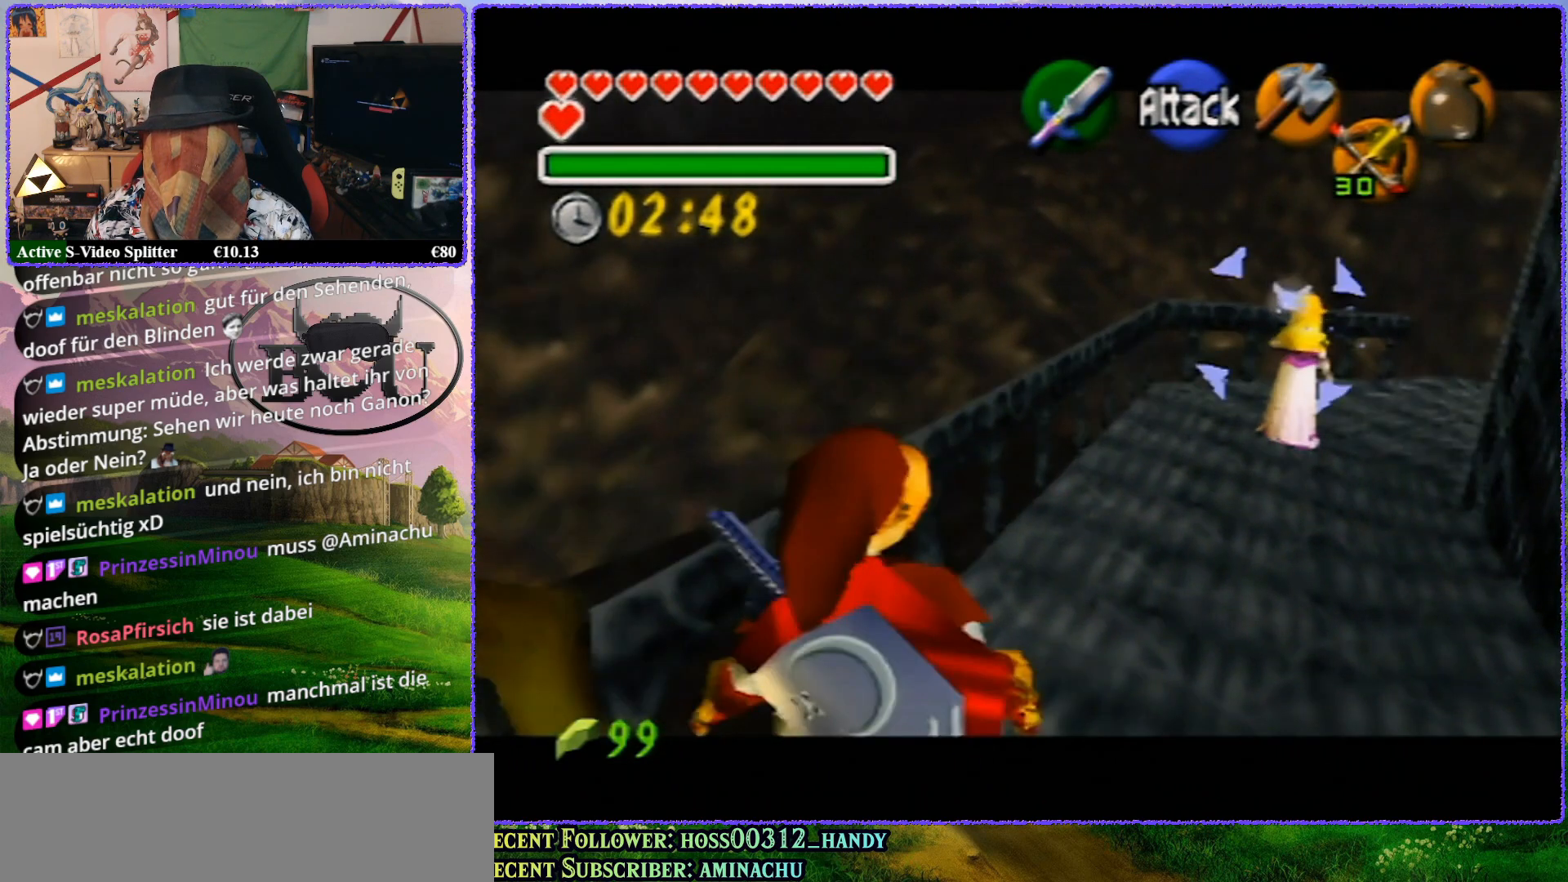
{"buttons": ["Z"], "left_stick": "up", "events": []}
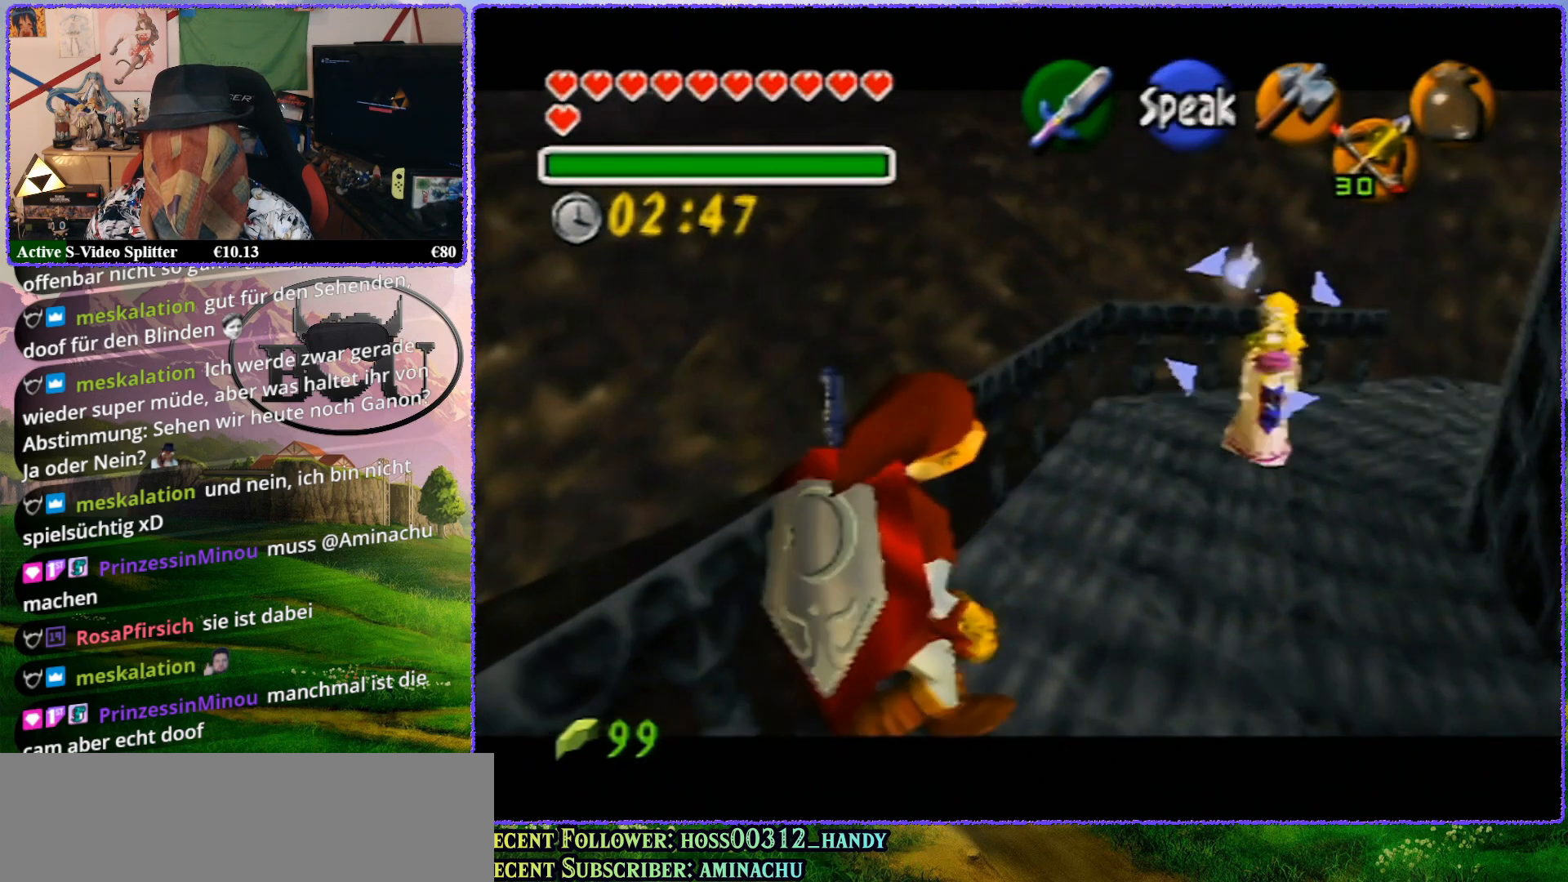
{"buttons": ["Z"], "left_stick": "up", "events": [[33, "left_stick", "center"], [267, "left_stick", "up"]]}
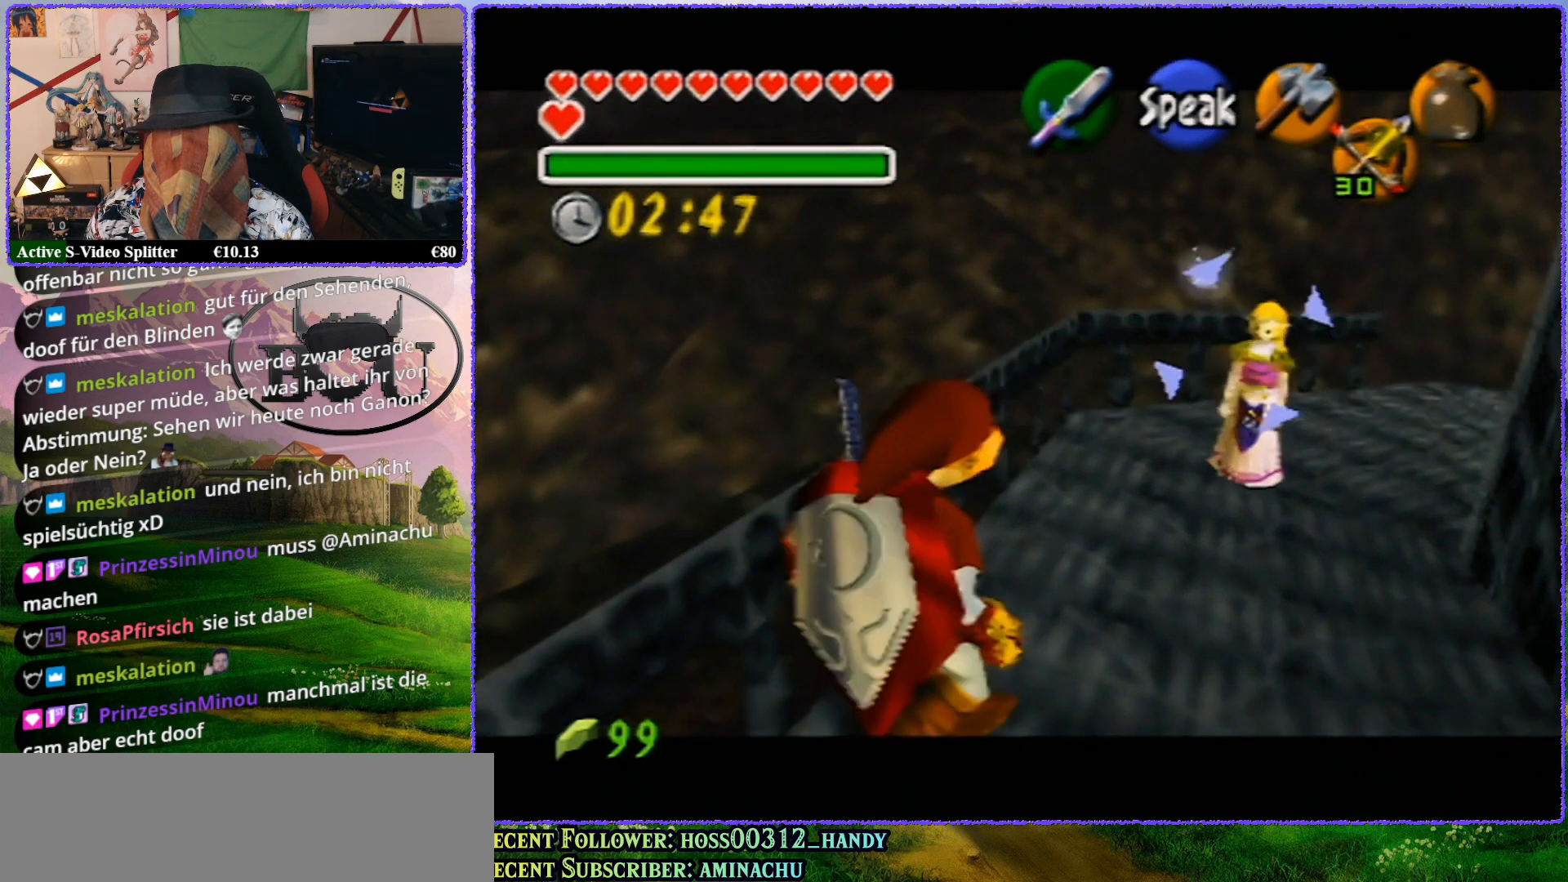
{"buttons": ["Z"], "left_stick": "up", "events": []}
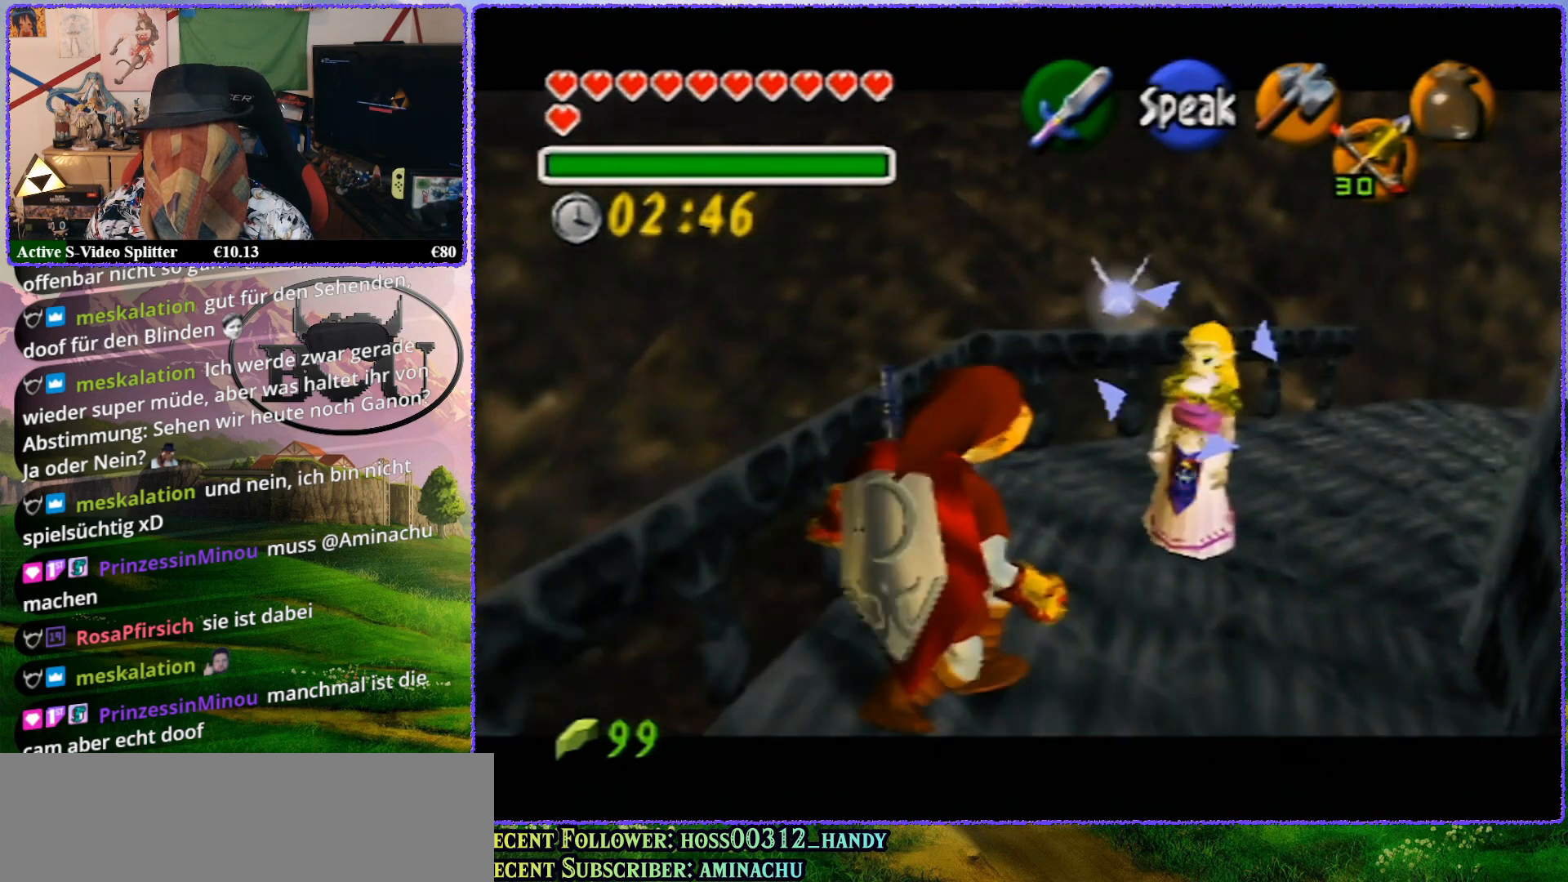
{"buttons": ["Z"], "left_stick": "up", "events": [[17, "left_stick", "center"], [283, "left_stick", "up"]]}
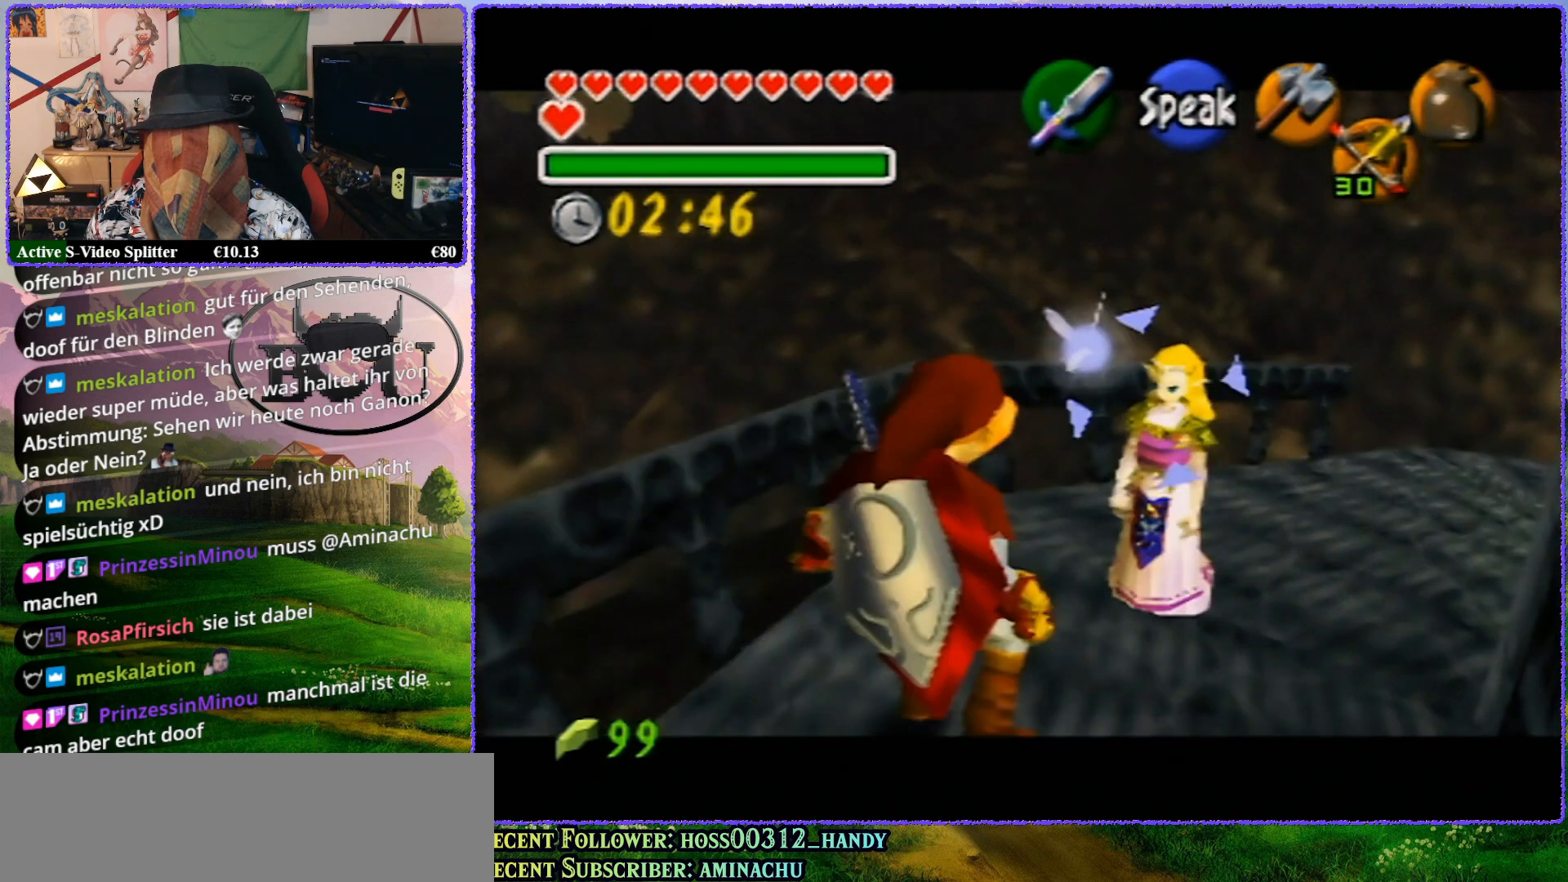
{"buttons": ["Z"], "left_stick": "up", "events": []}
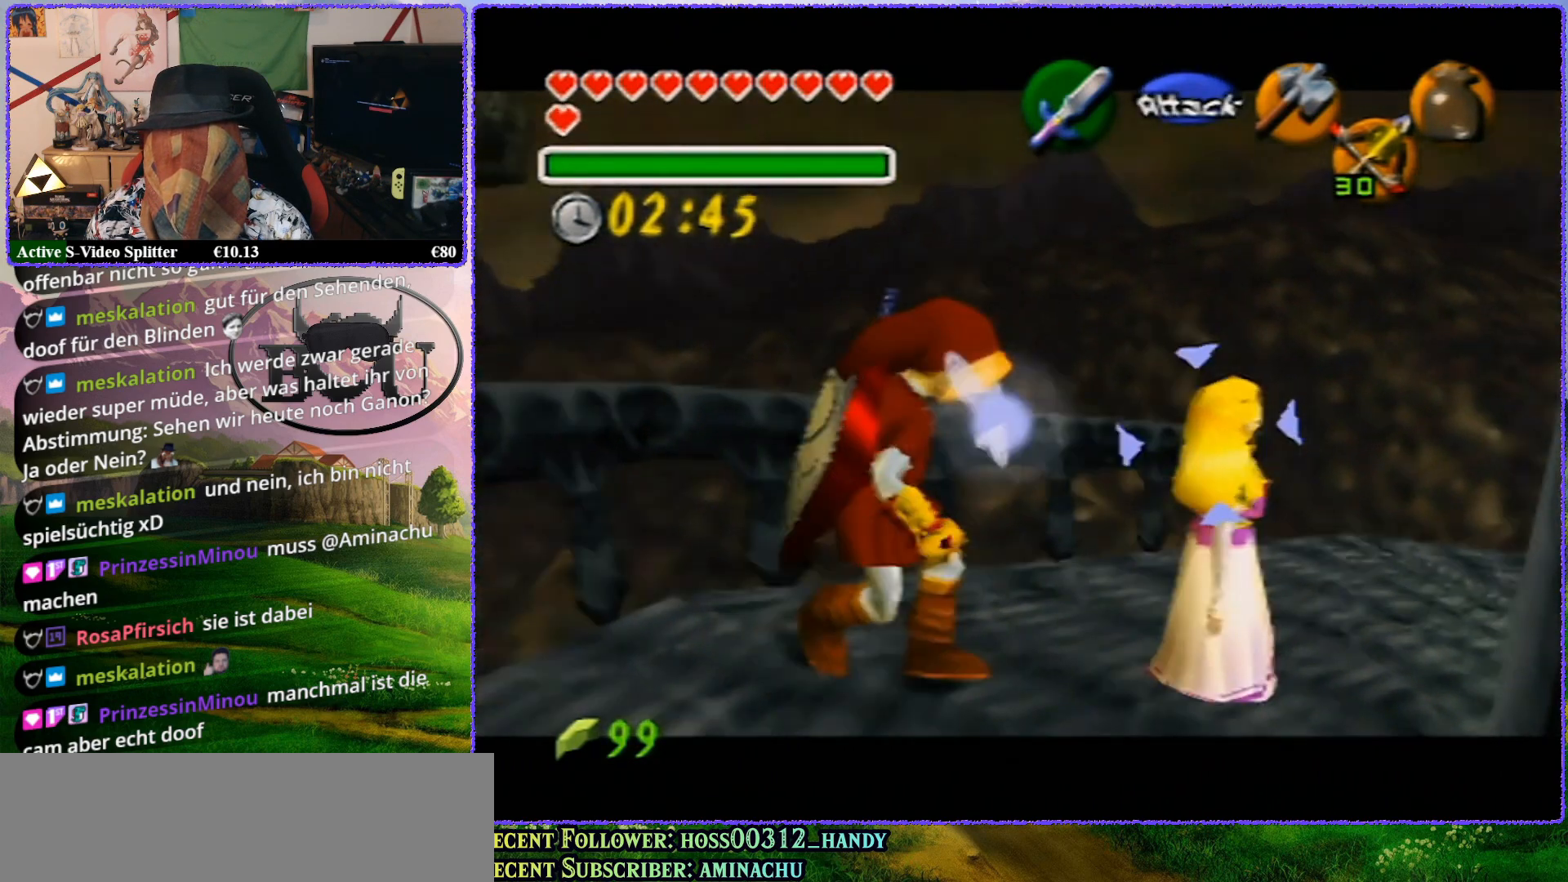
{"buttons": ["Z"], "left_stick": "up-right", "events": [[200, "left_stick", "center"], [483, "left_stick", "up-right"]]}
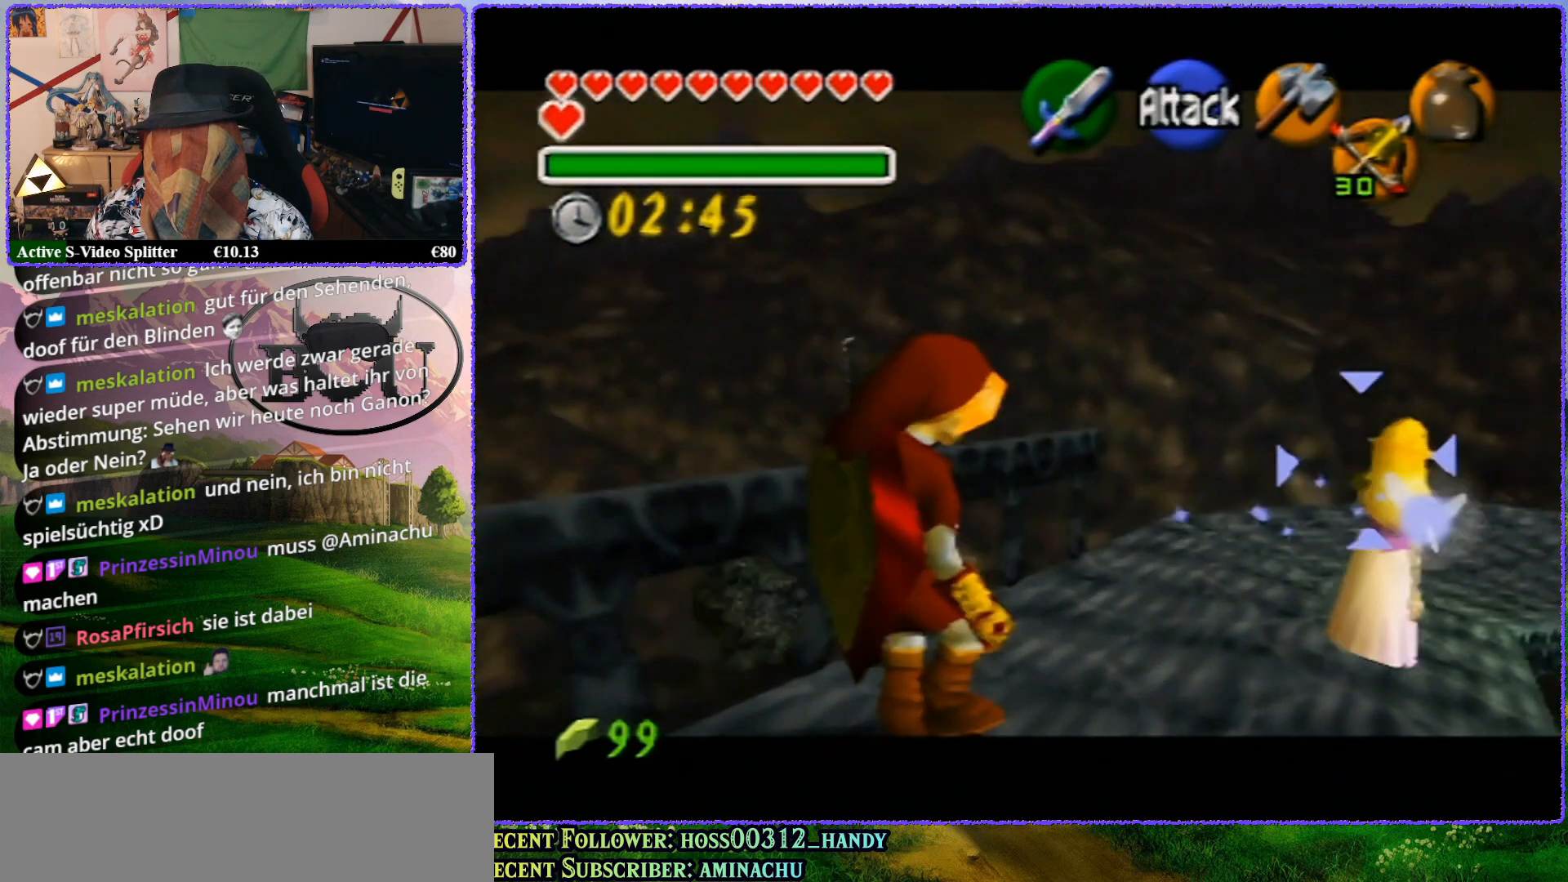
{"buttons": ["Z"], "left_stick": "up-right", "events": []}
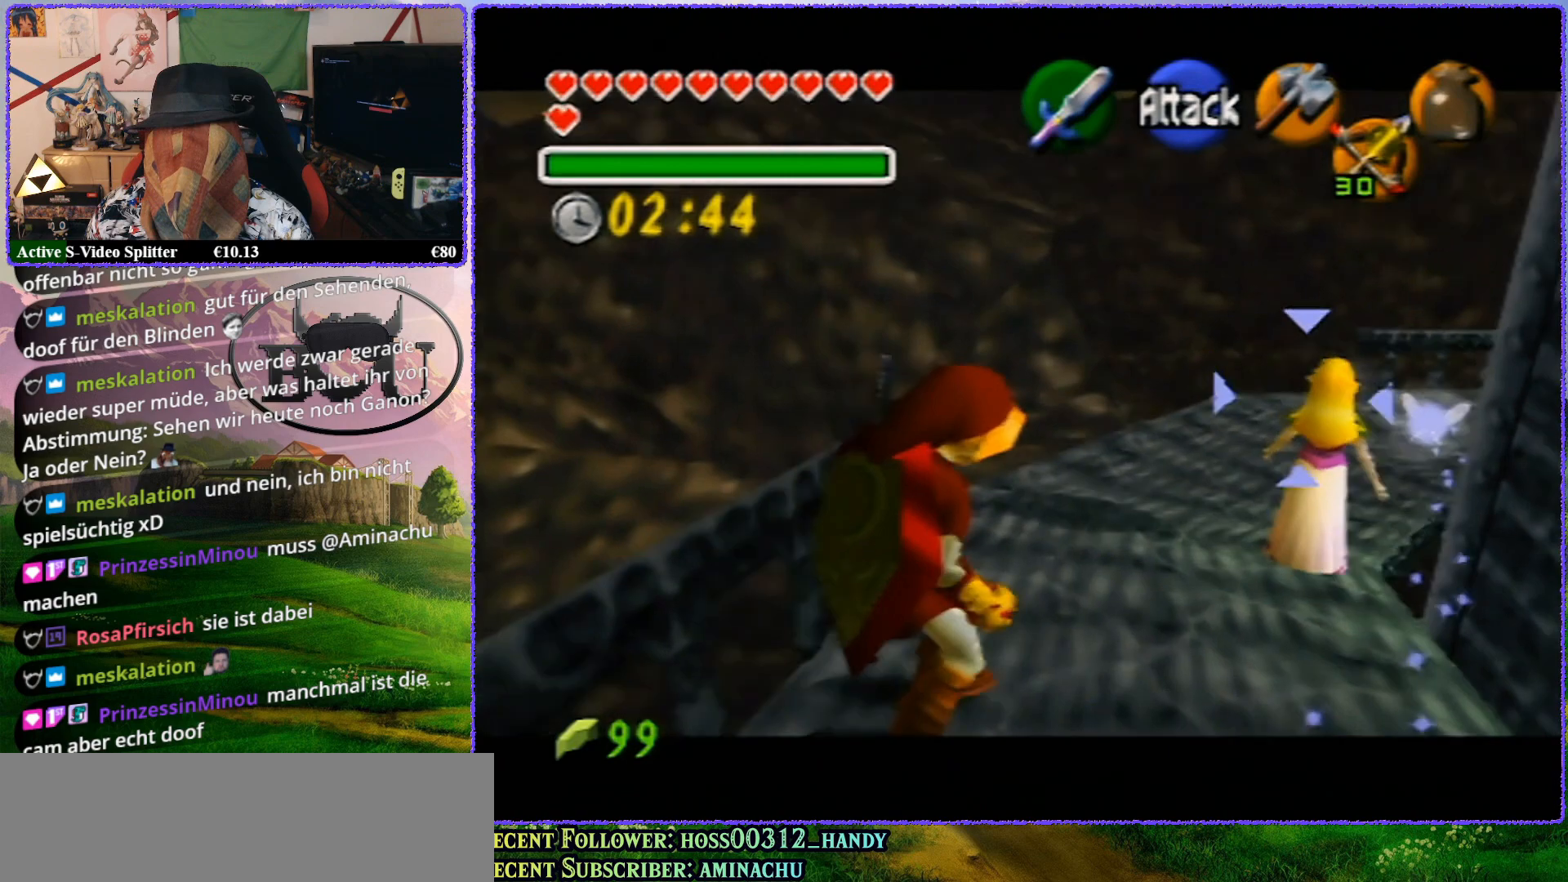
{"buttons": ["Z"], "left_stick": "up", "events": [[200, "left_stick", "center"], [450, "left_stick", "up"]]}
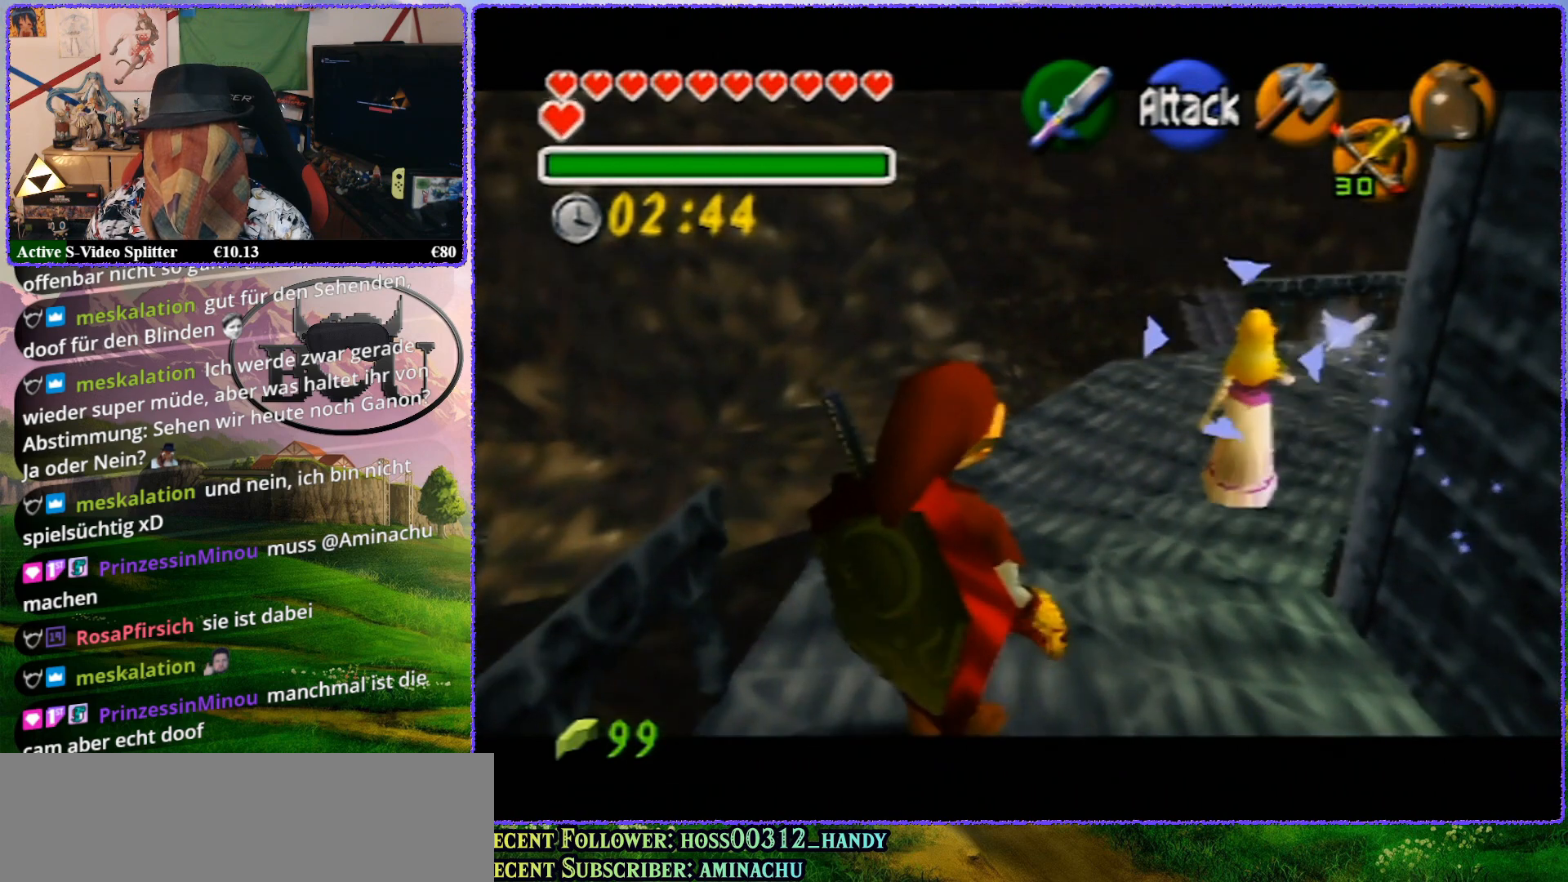
{"buttons": ["Z"], "left_stick": "up", "events": [[167, "left_stick", "up-right"], [383, "left_stick", "up"]]}
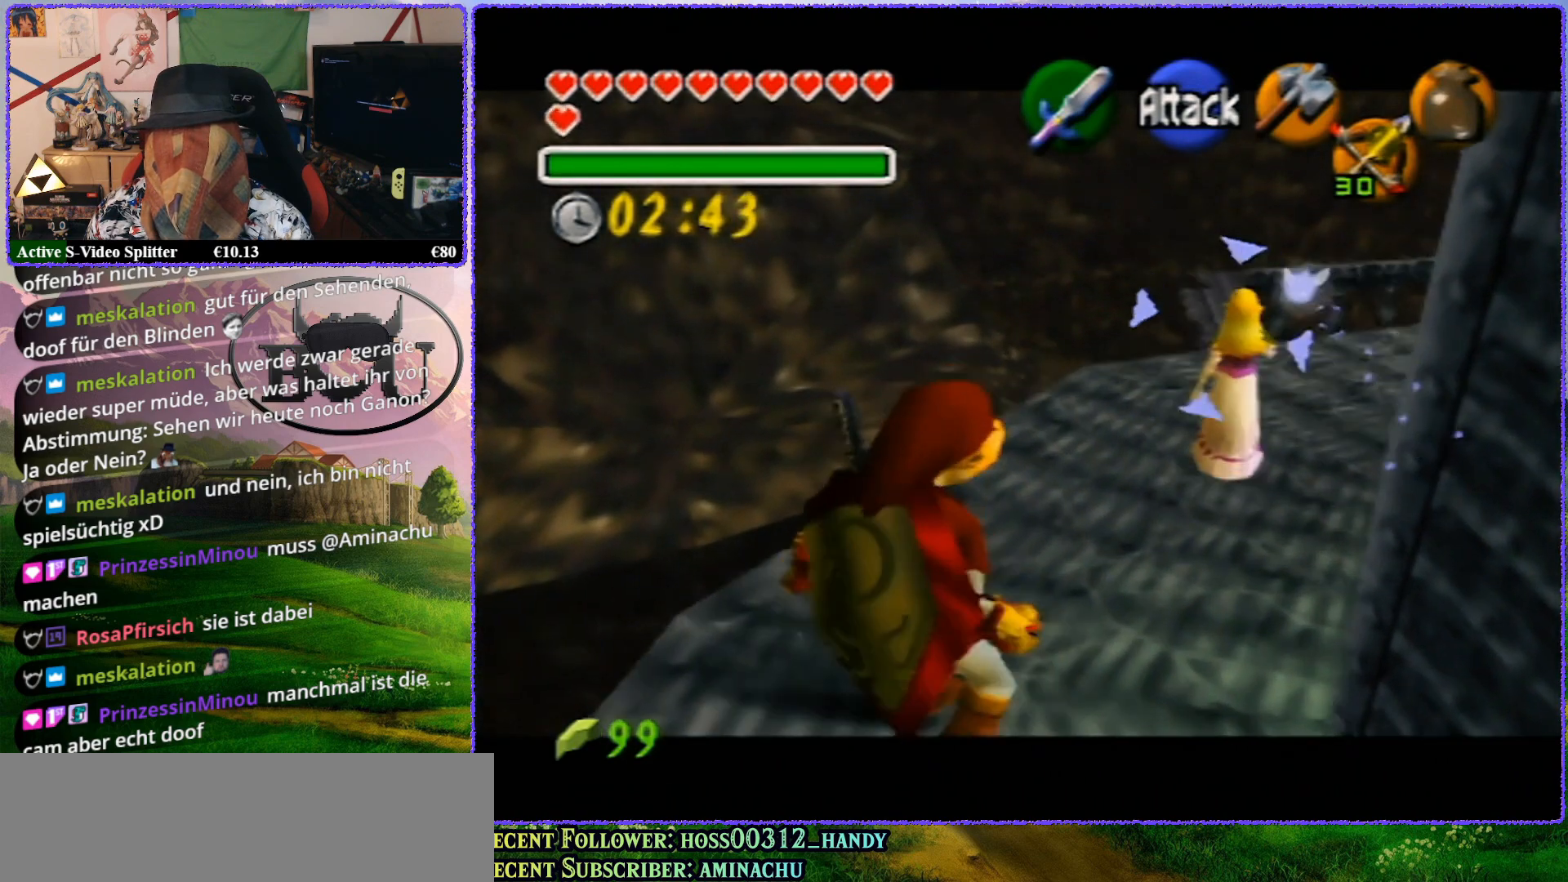
{"buttons": ["Z"], "left_stick": "center", "events": [[383, "left_stick", "center"]]}
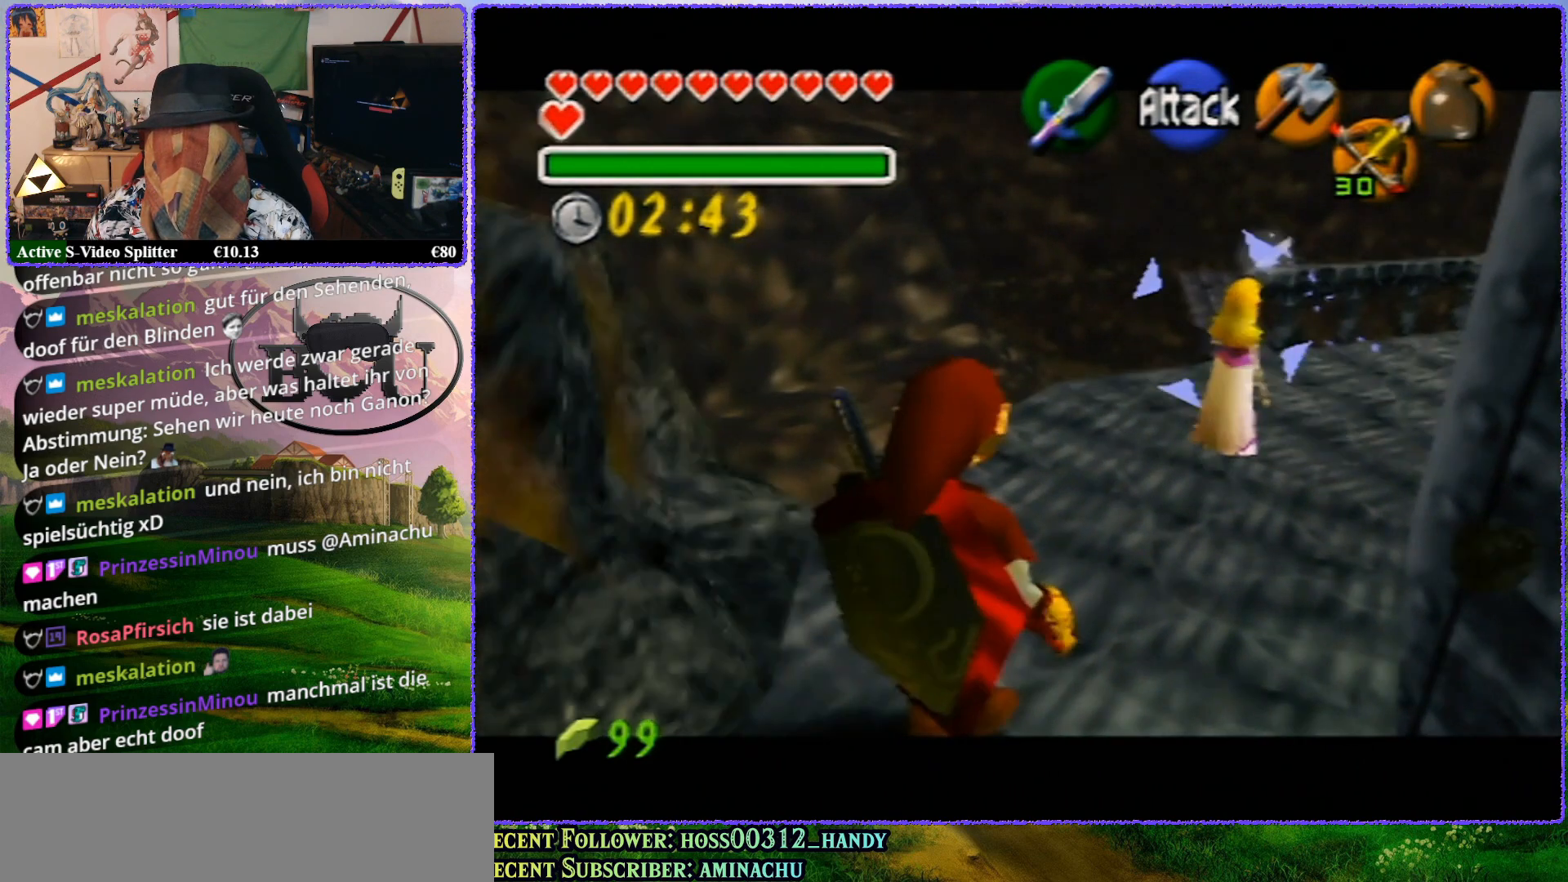
{"buttons": ["Z"], "left_stick": "up-right", "events": [[183, "left_stick", "up-right"]]}
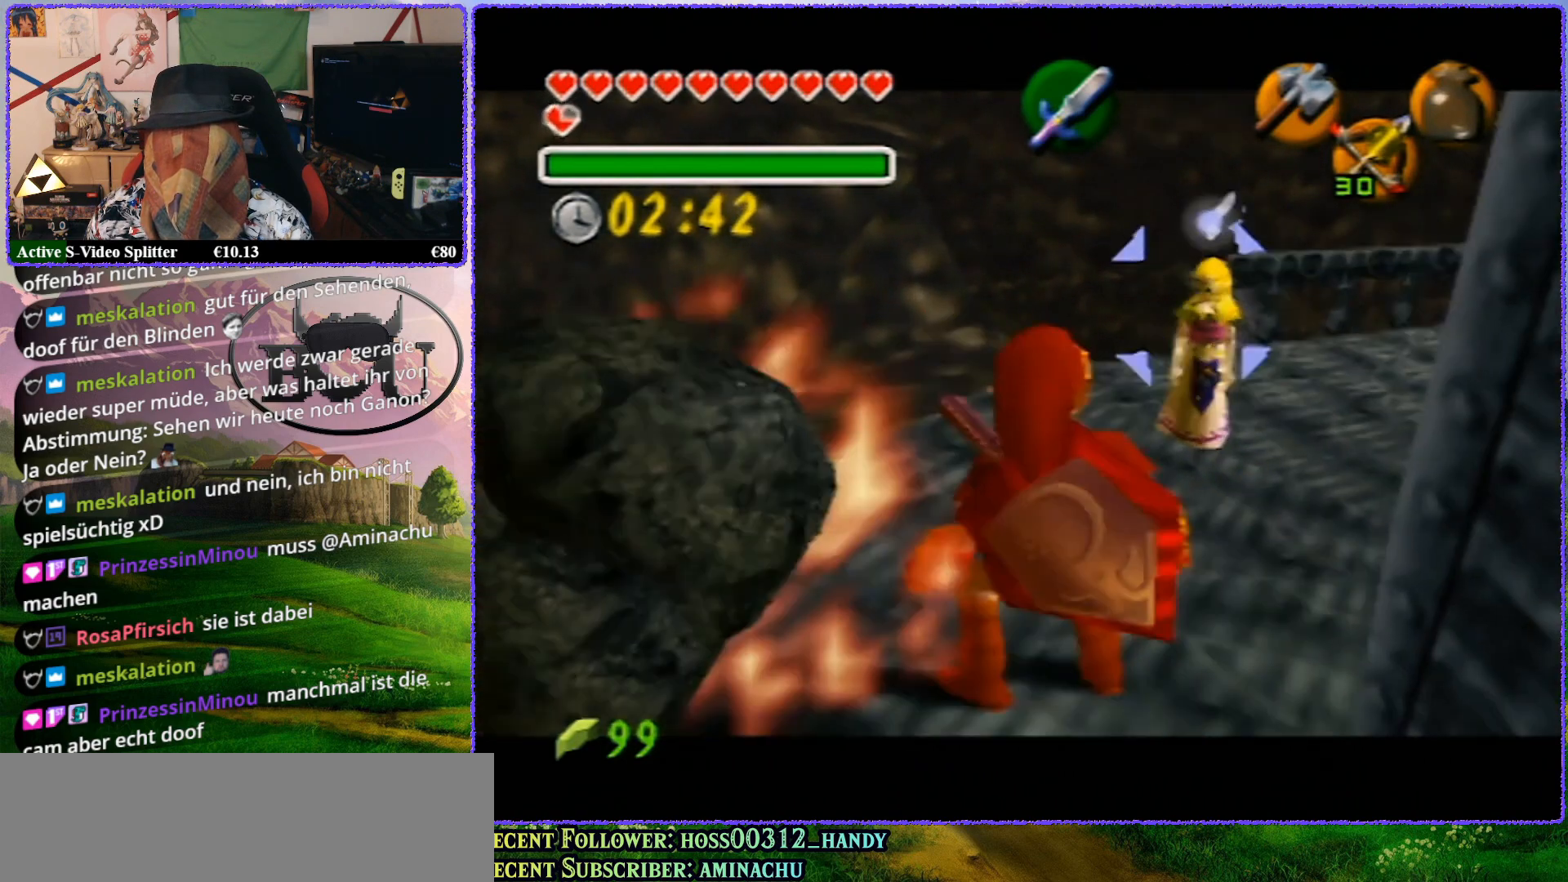
{"buttons": ["Z"], "left_stick": "center", "events": [[350, "left_stick", "center"]]}
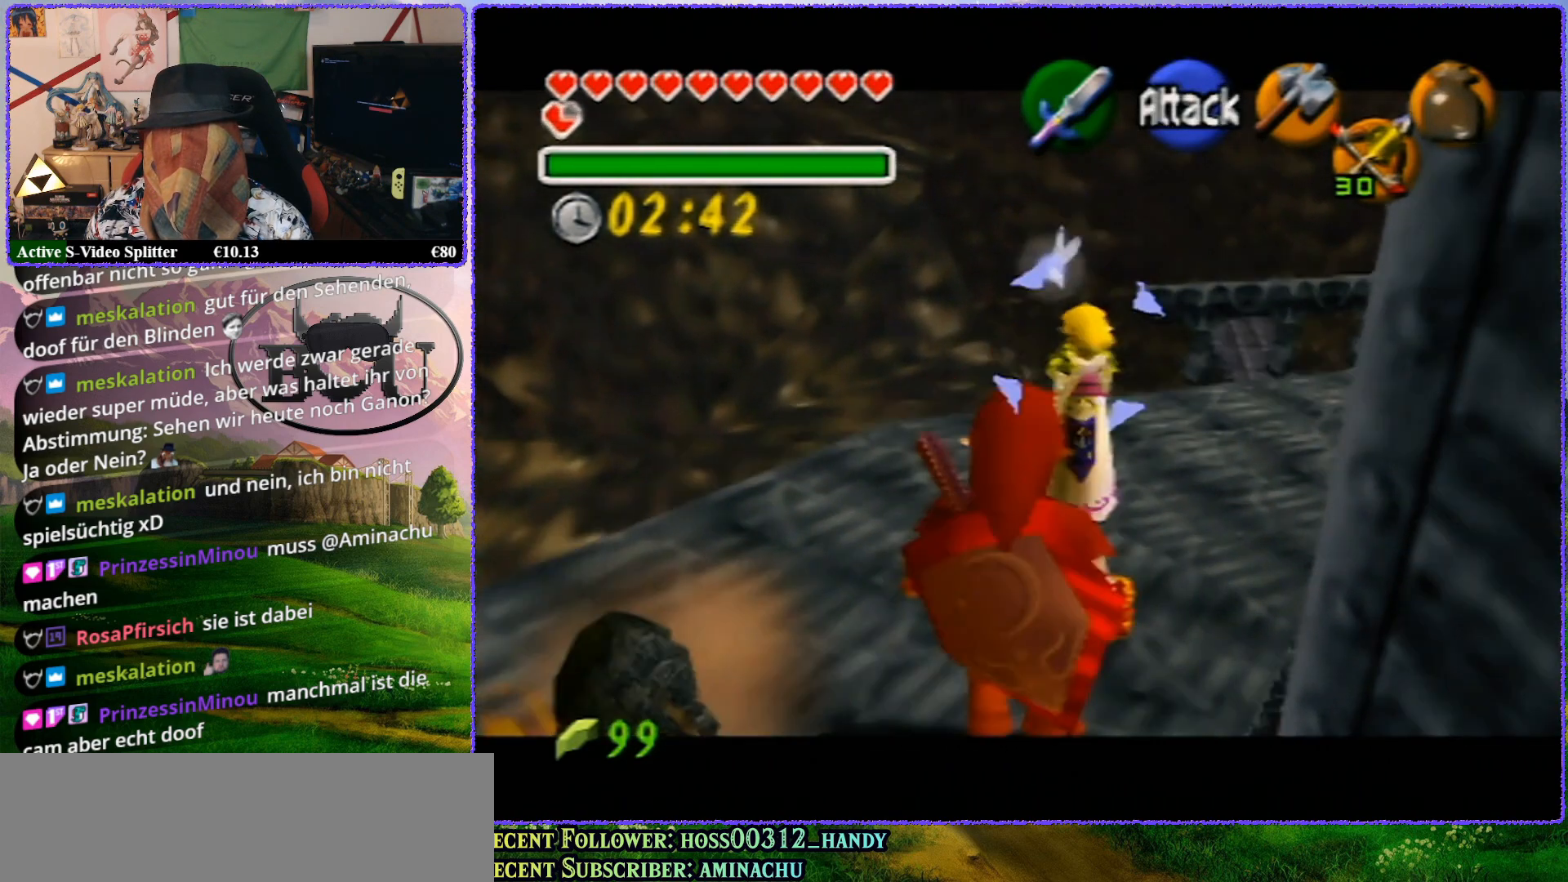
{"buttons": ["Z"], "left_stick": "up-right", "events": [[233, "left_stick", "up-right"]]}
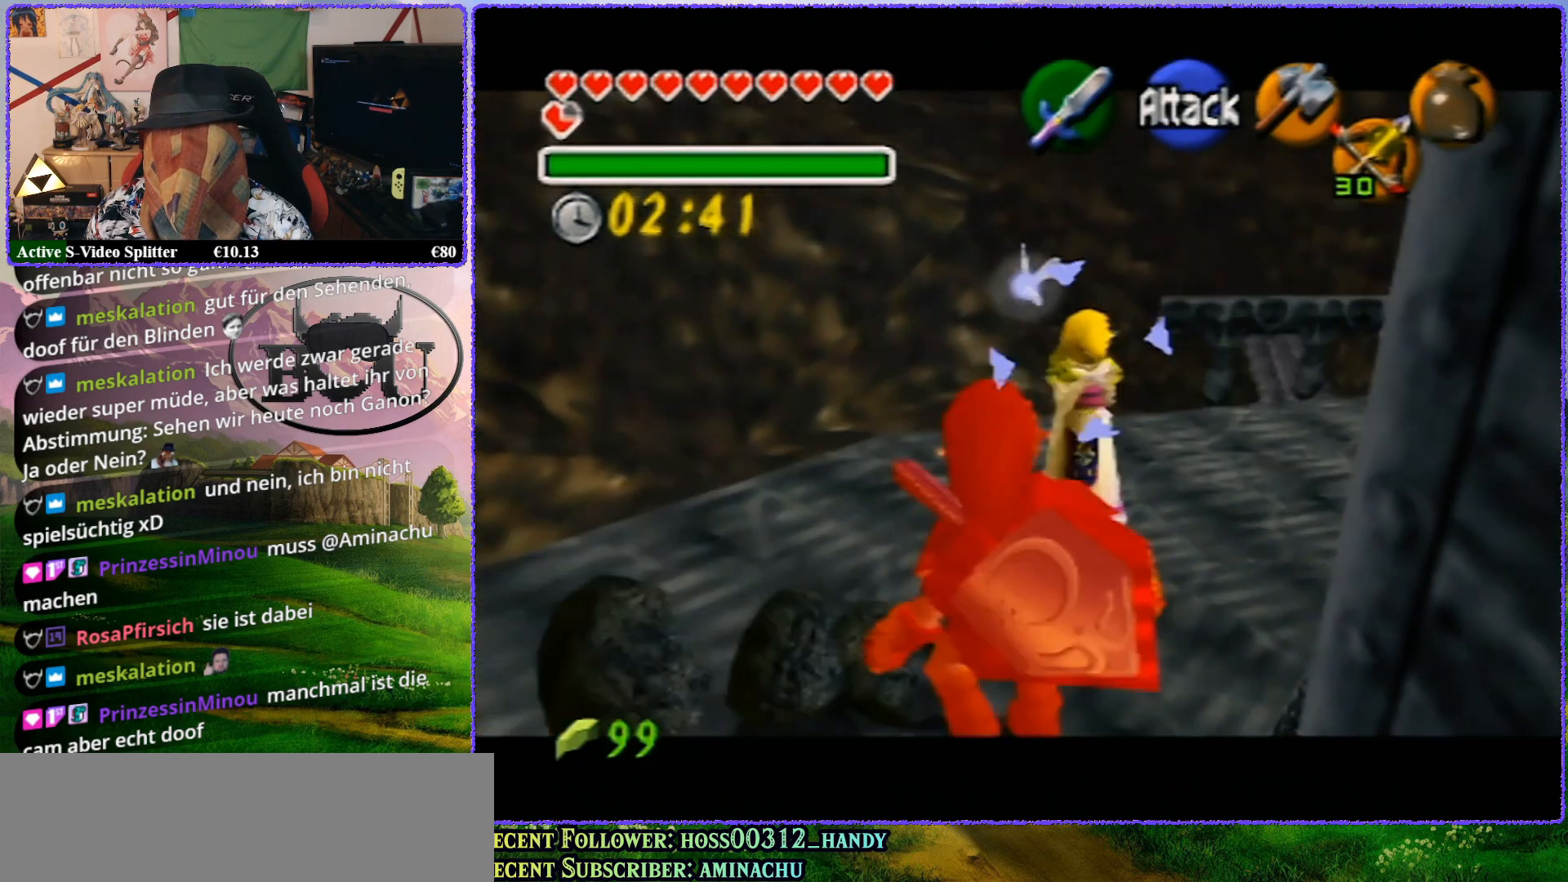
{"buttons": ["Z"], "left_stick": "center", "events": [[450, "left_stick", "center"]]}
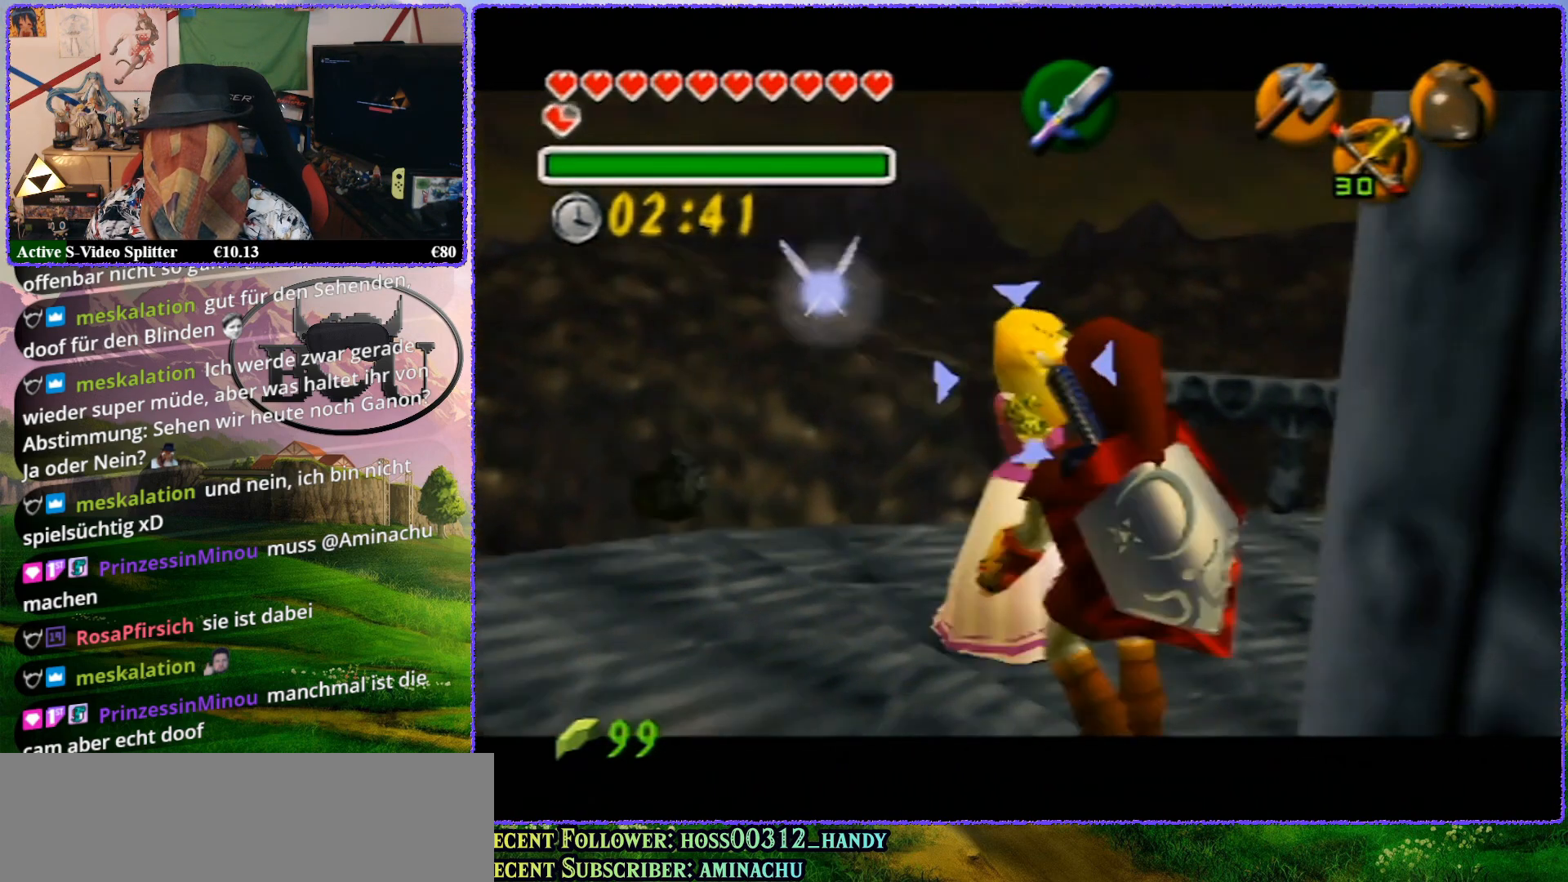
{"buttons": ["Z"], "left_stick": "up-right", "events": [[267, "left_stick", "up"], [350, "left_stick", "up-right"]]}
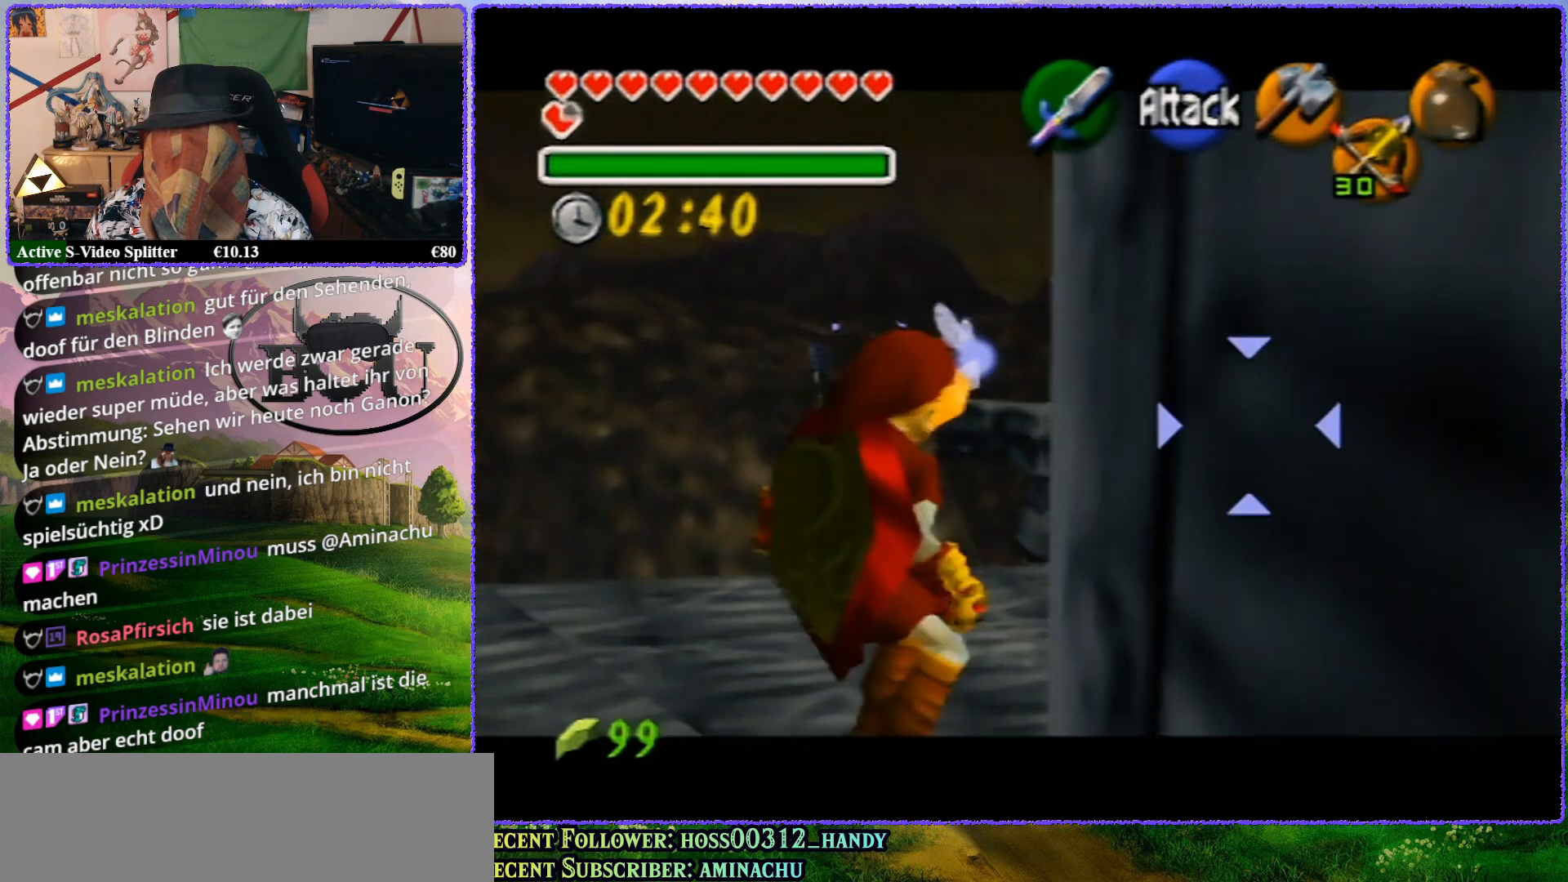
{"buttons": ["Z"], "left_stick": "center", "events": [[450, "left_stick", "center"]]}
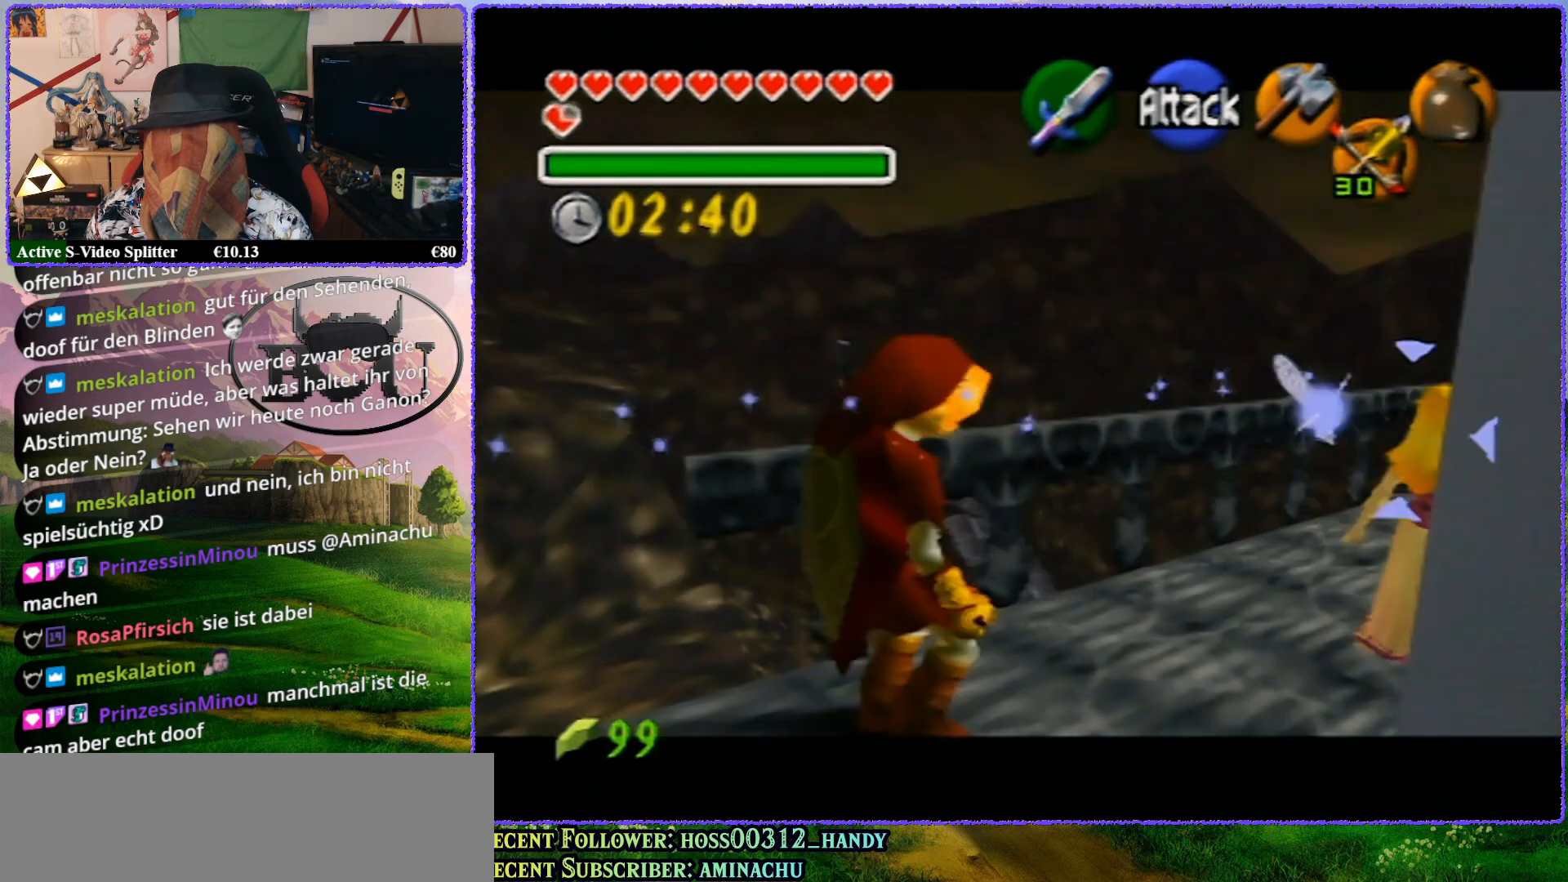
{"buttons": ["Z"], "left_stick": "up", "events": [[167, "left_stick", "up"]]}
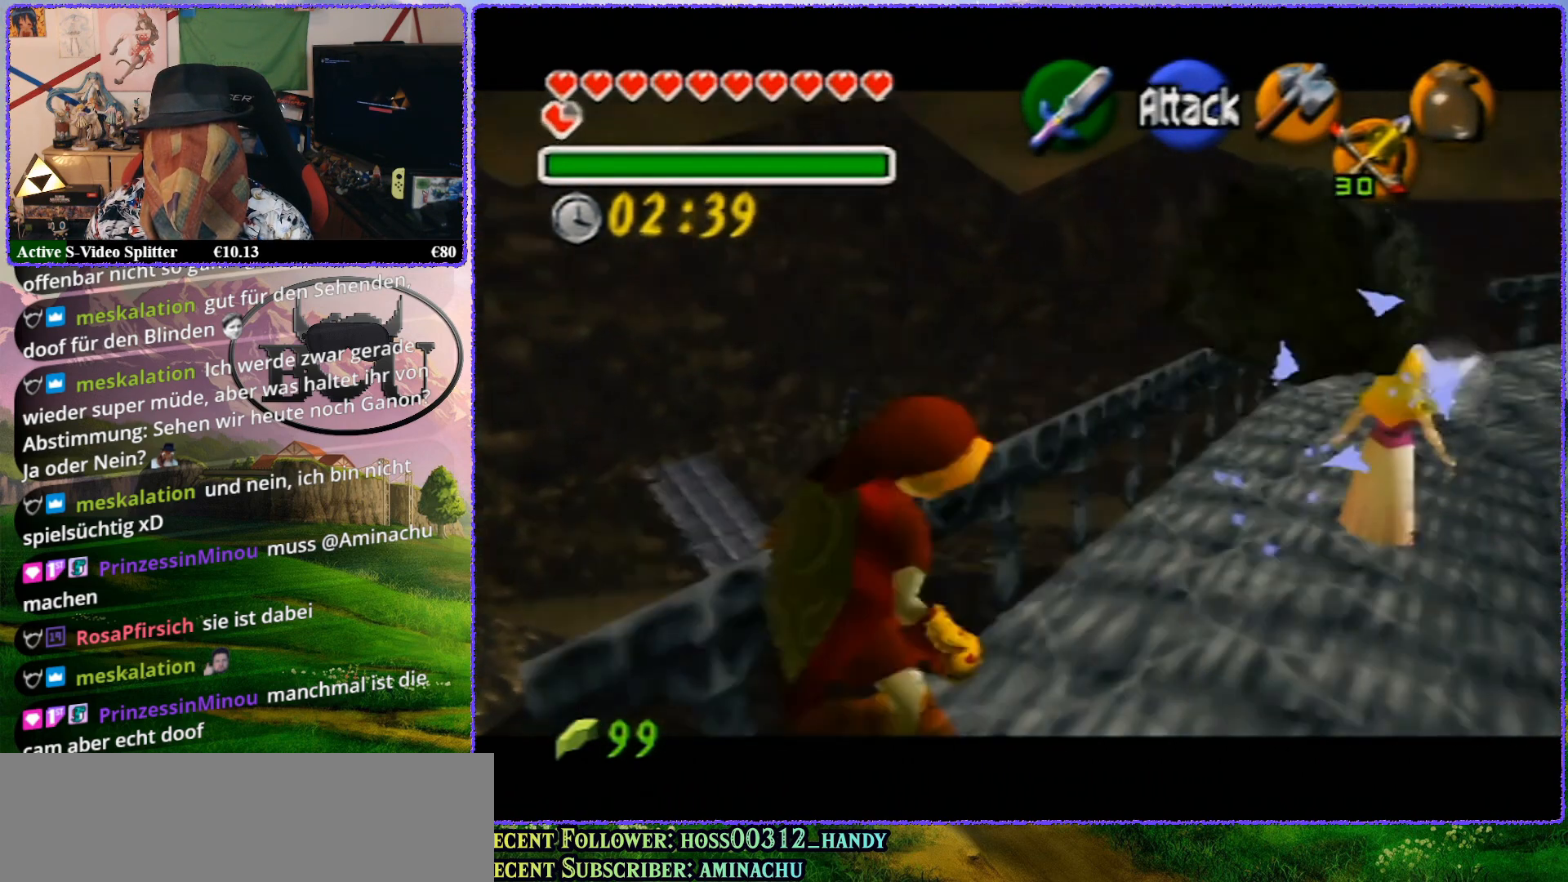
{"buttons": ["Z"], "left_stick": "up", "events": [[133, "left_stick", "up-right"], [417, "left_stick", "up"]]}
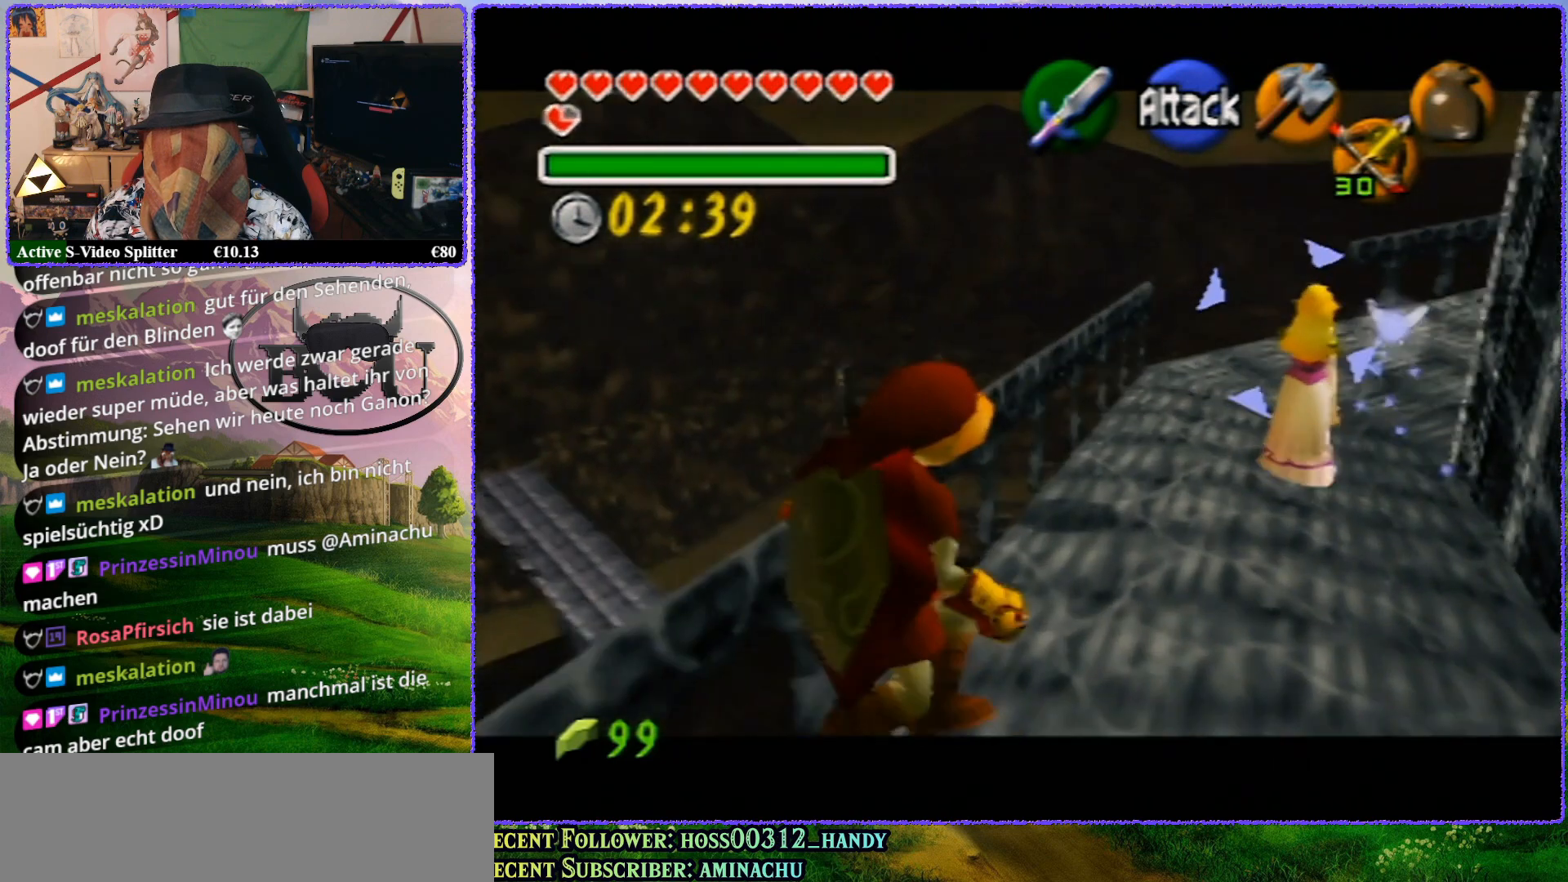
{"buttons": ["Z"], "left_stick": "up", "events": [[167, "left_stick", "center"], [383, "left_stick", "up"]]}
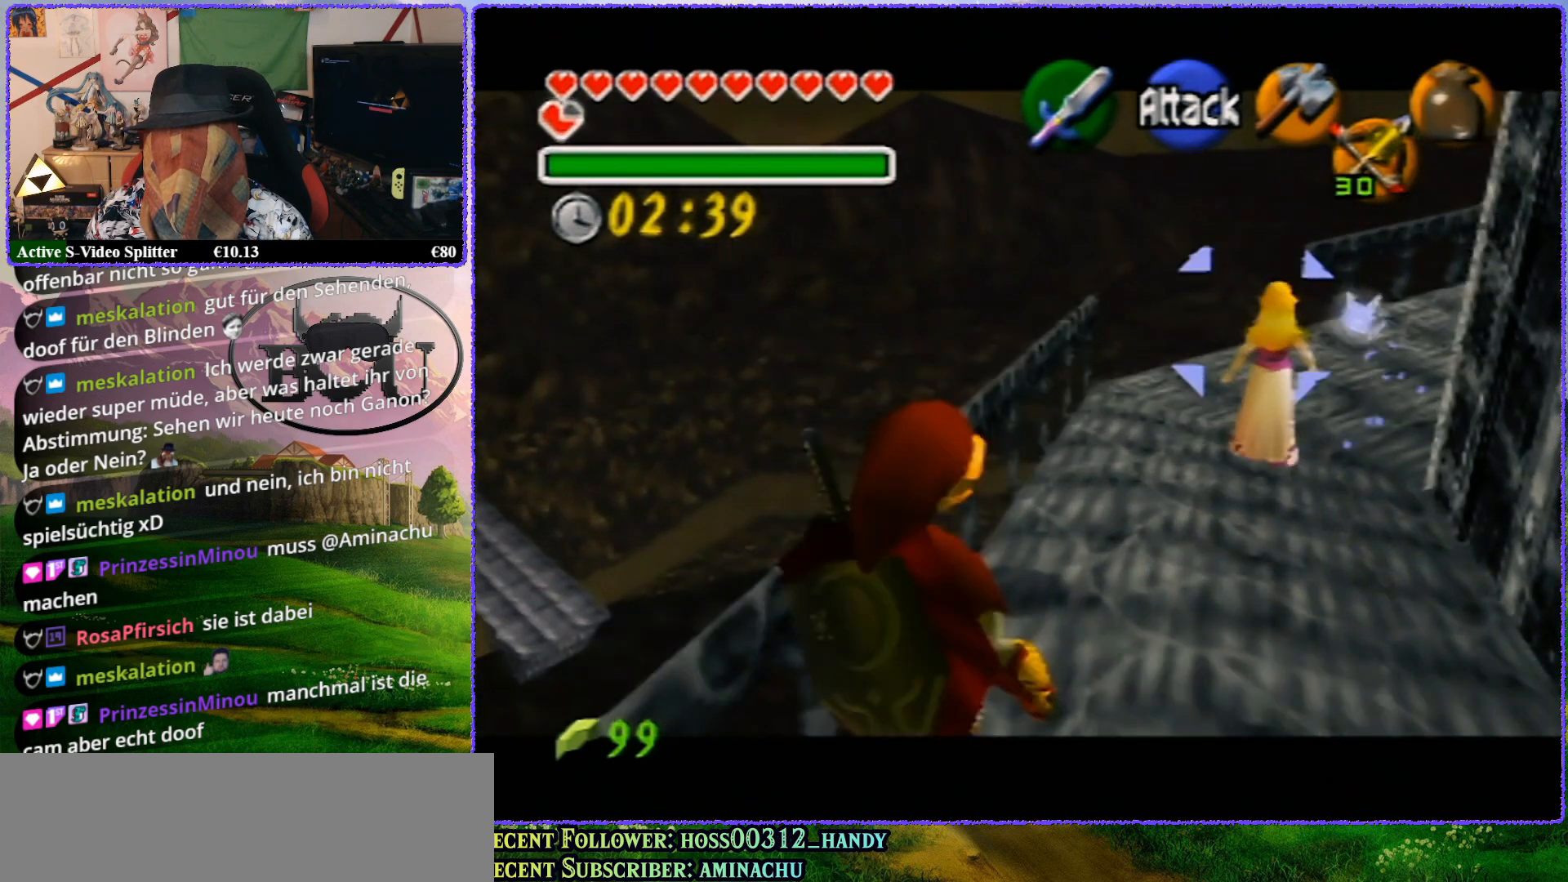
{"buttons": ["Z"], "left_stick": "up-right", "events": [[383, "left_stick", "up-right"]]}
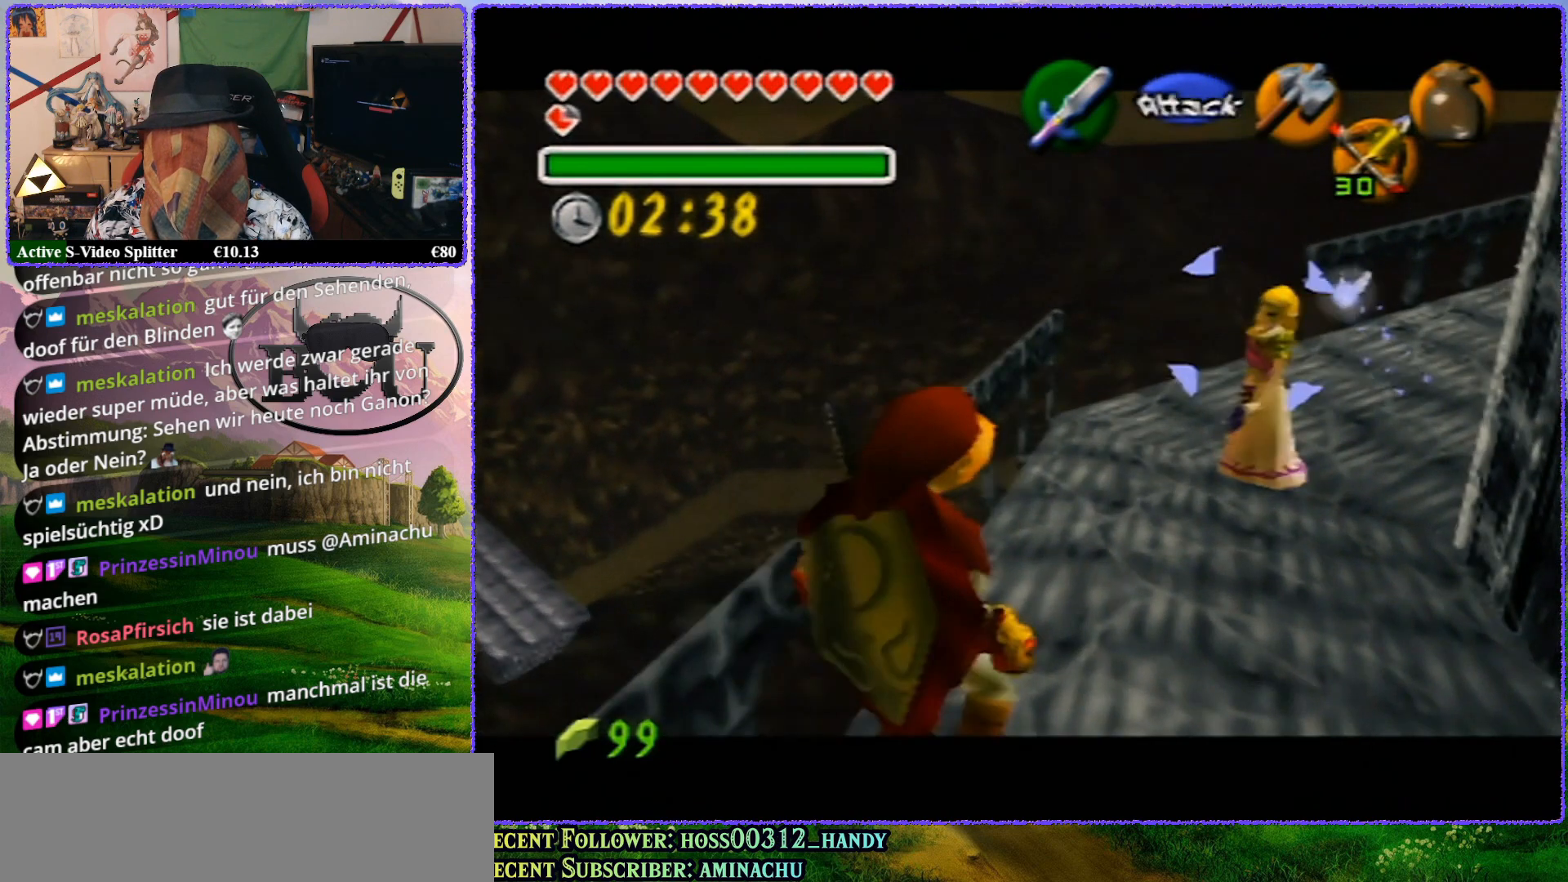
{"buttons": ["Z"], "left_stick": "center", "events": [[17, "left_stick", "up"], [267, "left_stick", "center"]]}
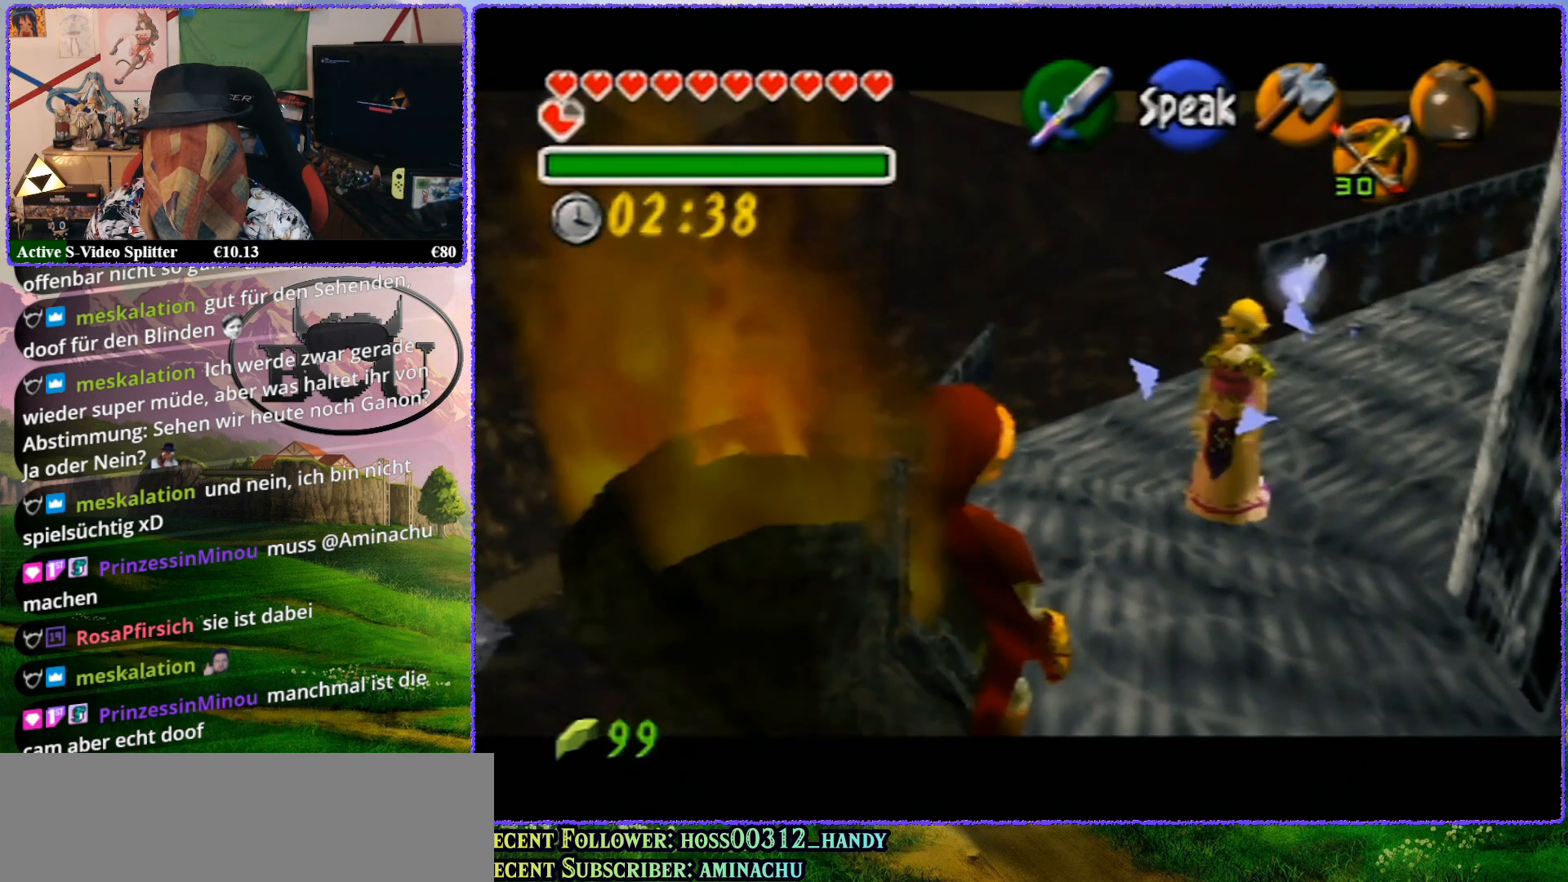
{"buttons": ["Z"], "left_stick": "up", "events": [[17, "left_stick", "up"]]}
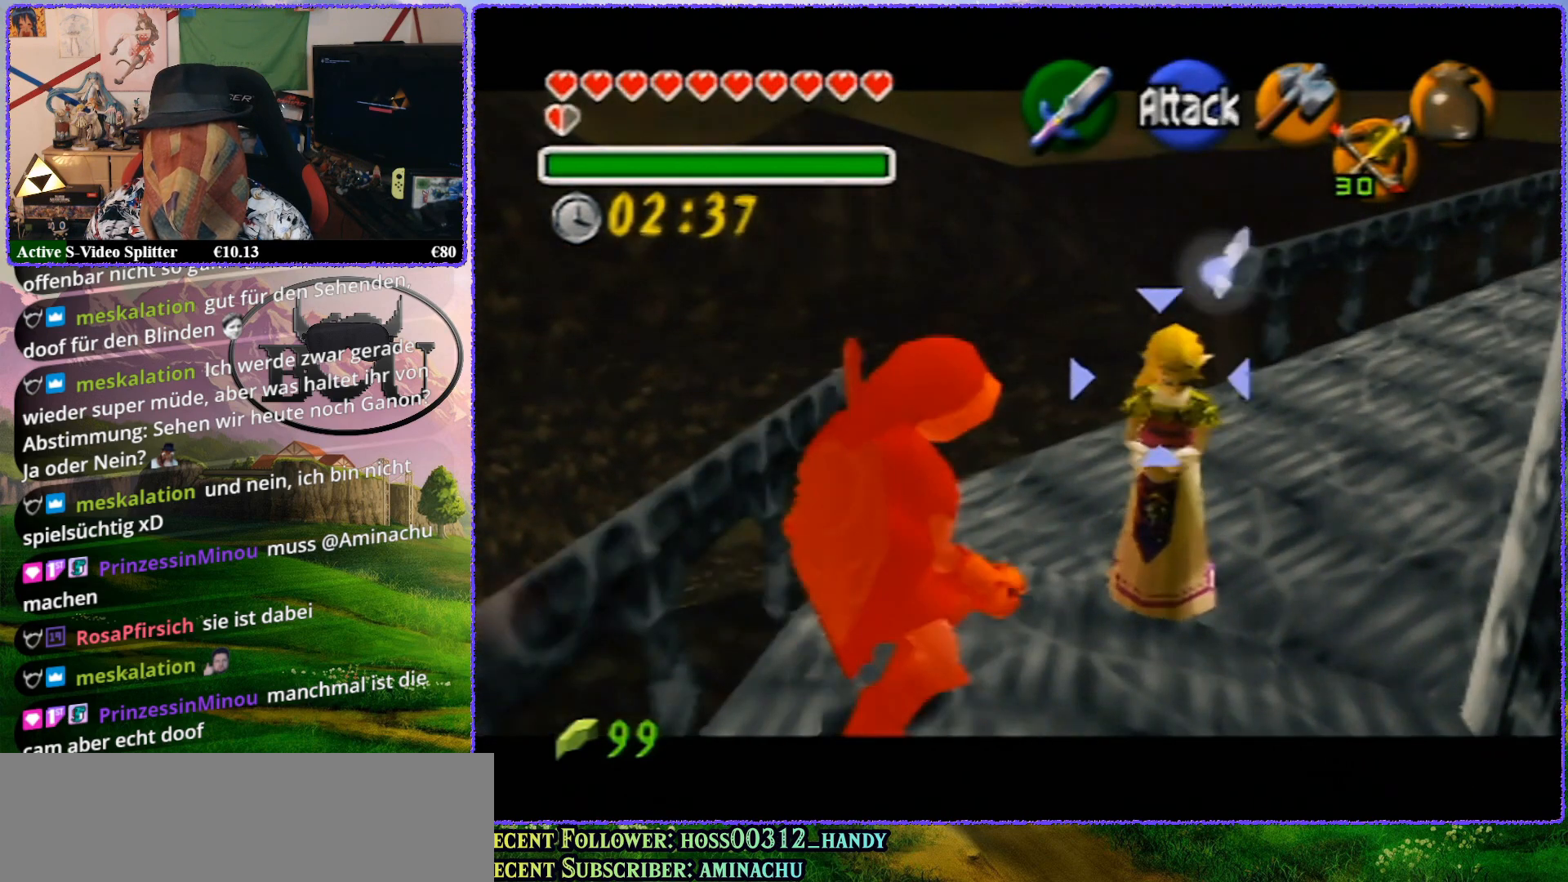
{"buttons": ["Z"], "left_stick": "up-right", "events": [[50, "left_stick", "center"], [367, "left_stick", "up-right"]]}
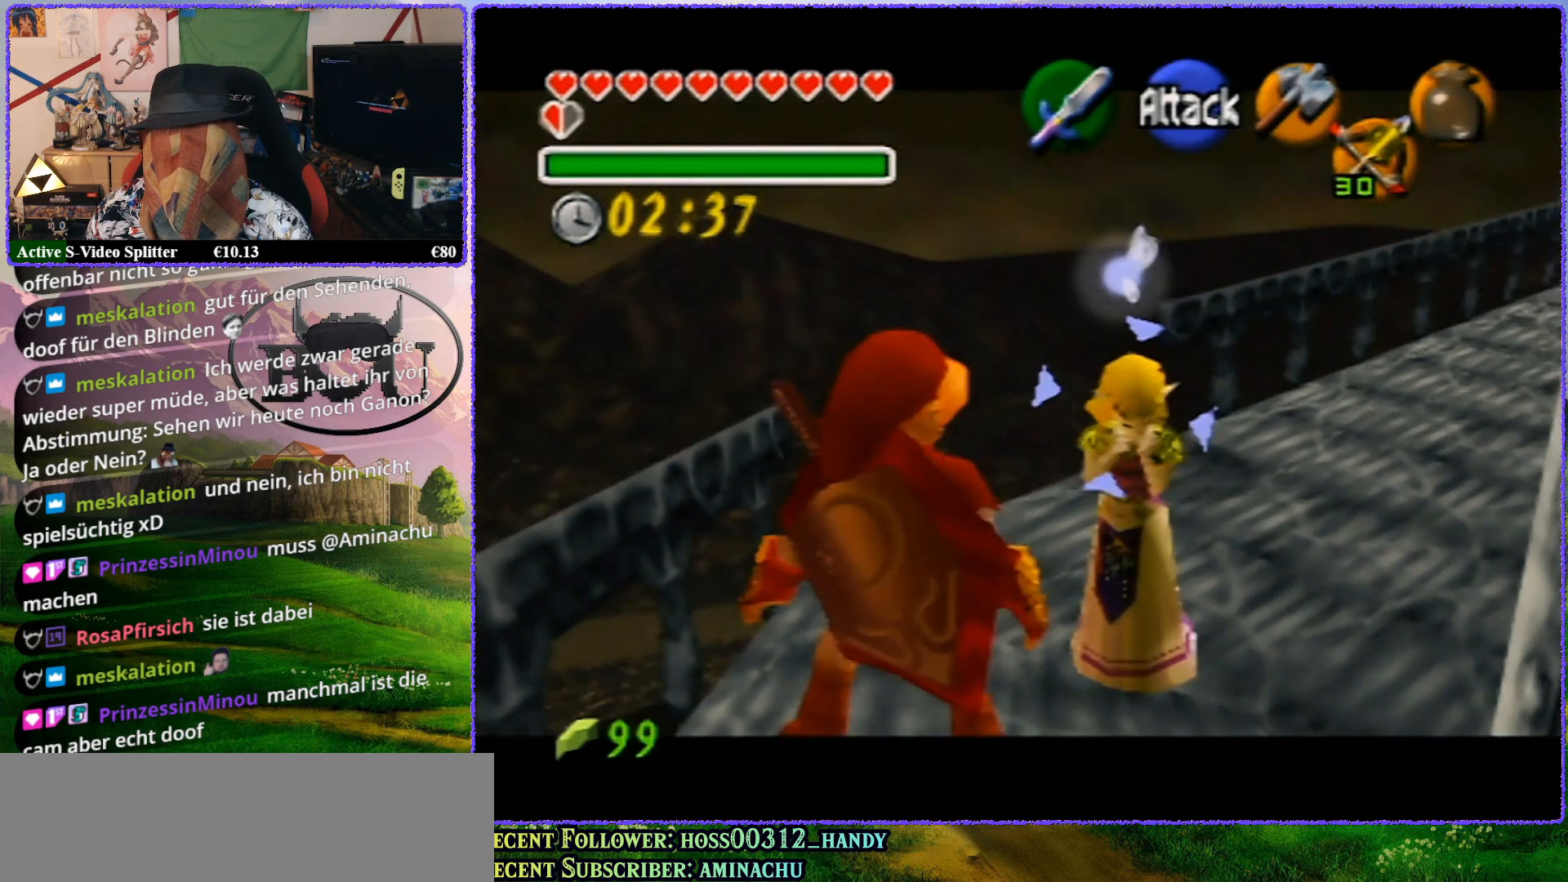
{"buttons": ["Z"], "left_stick": "up-right", "events": []}
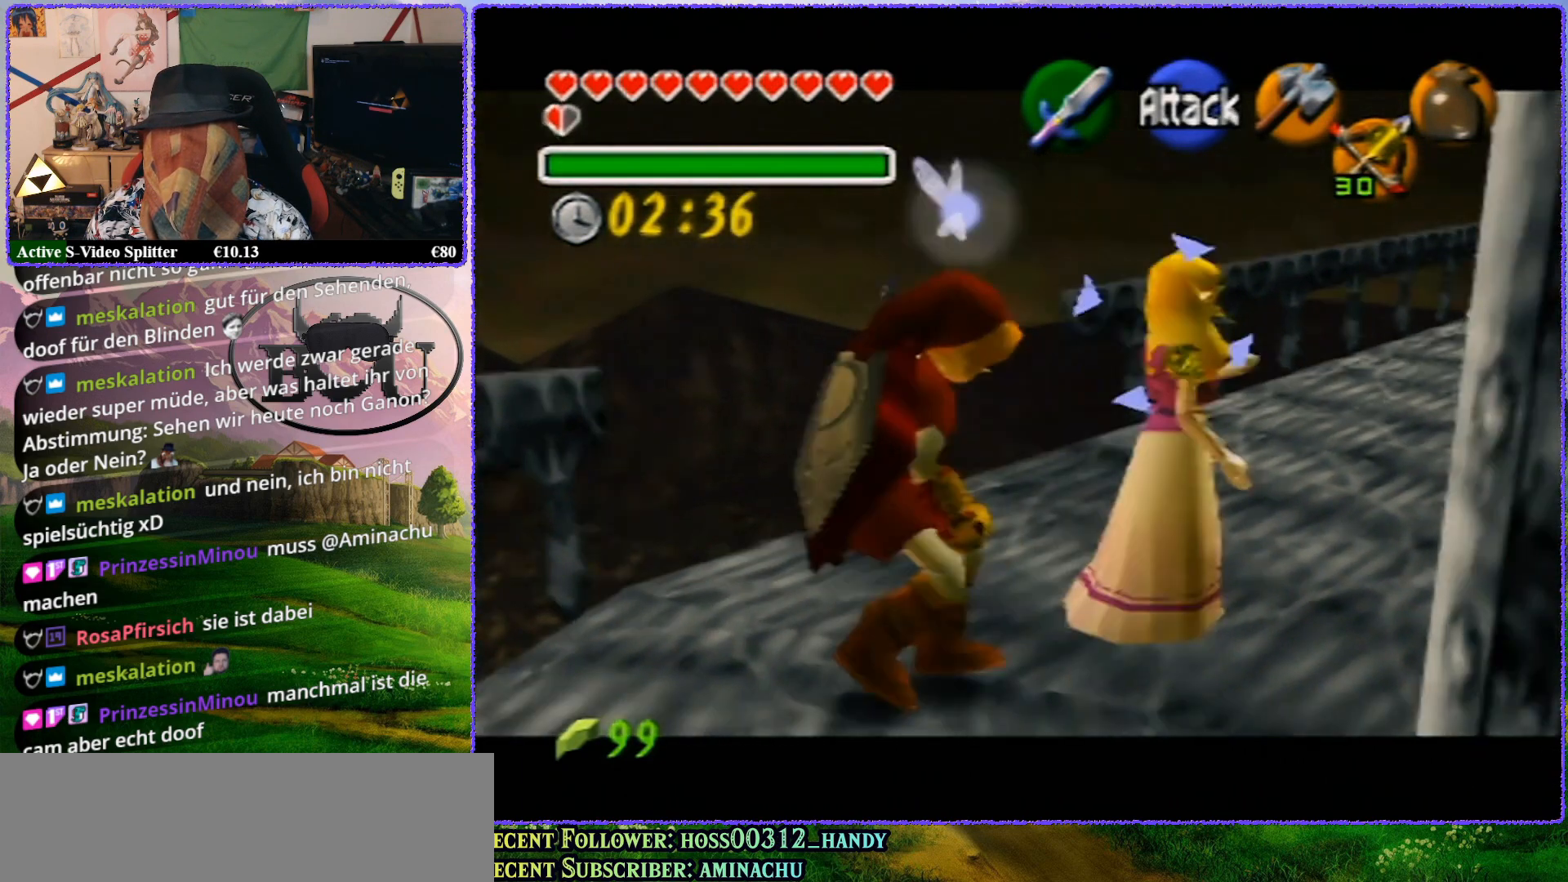
{"buttons": ["Z"], "left_stick": "up", "events": [[133, "left_stick", "center"], [350, "left_stick", "up"]]}
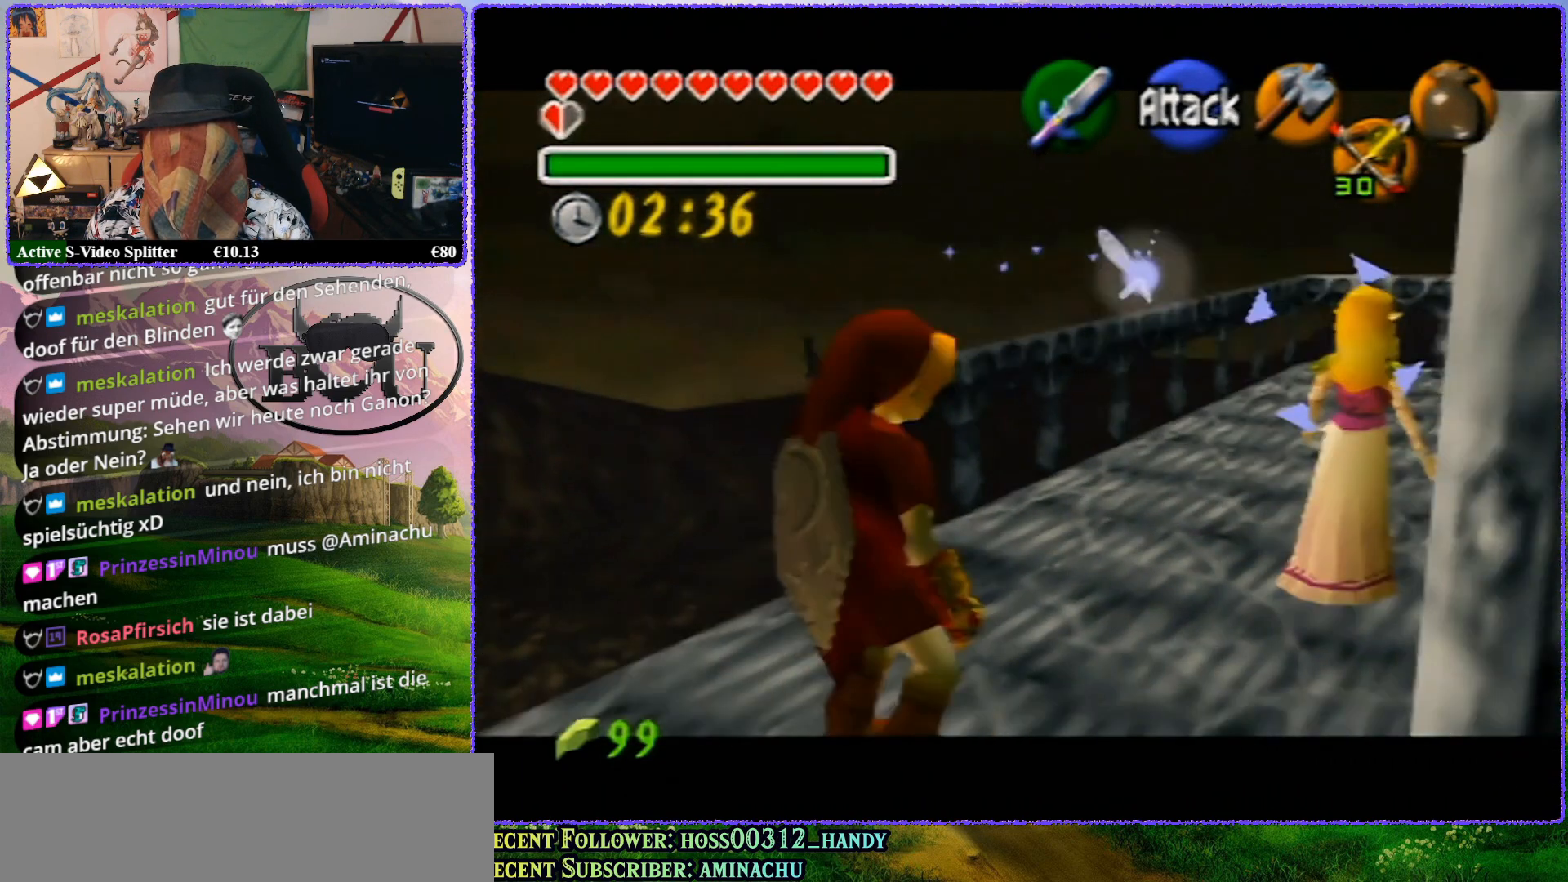
{"buttons": ["Z"], "left_stick": "up-right", "events": [[267, "left_stick", "up-right"]]}
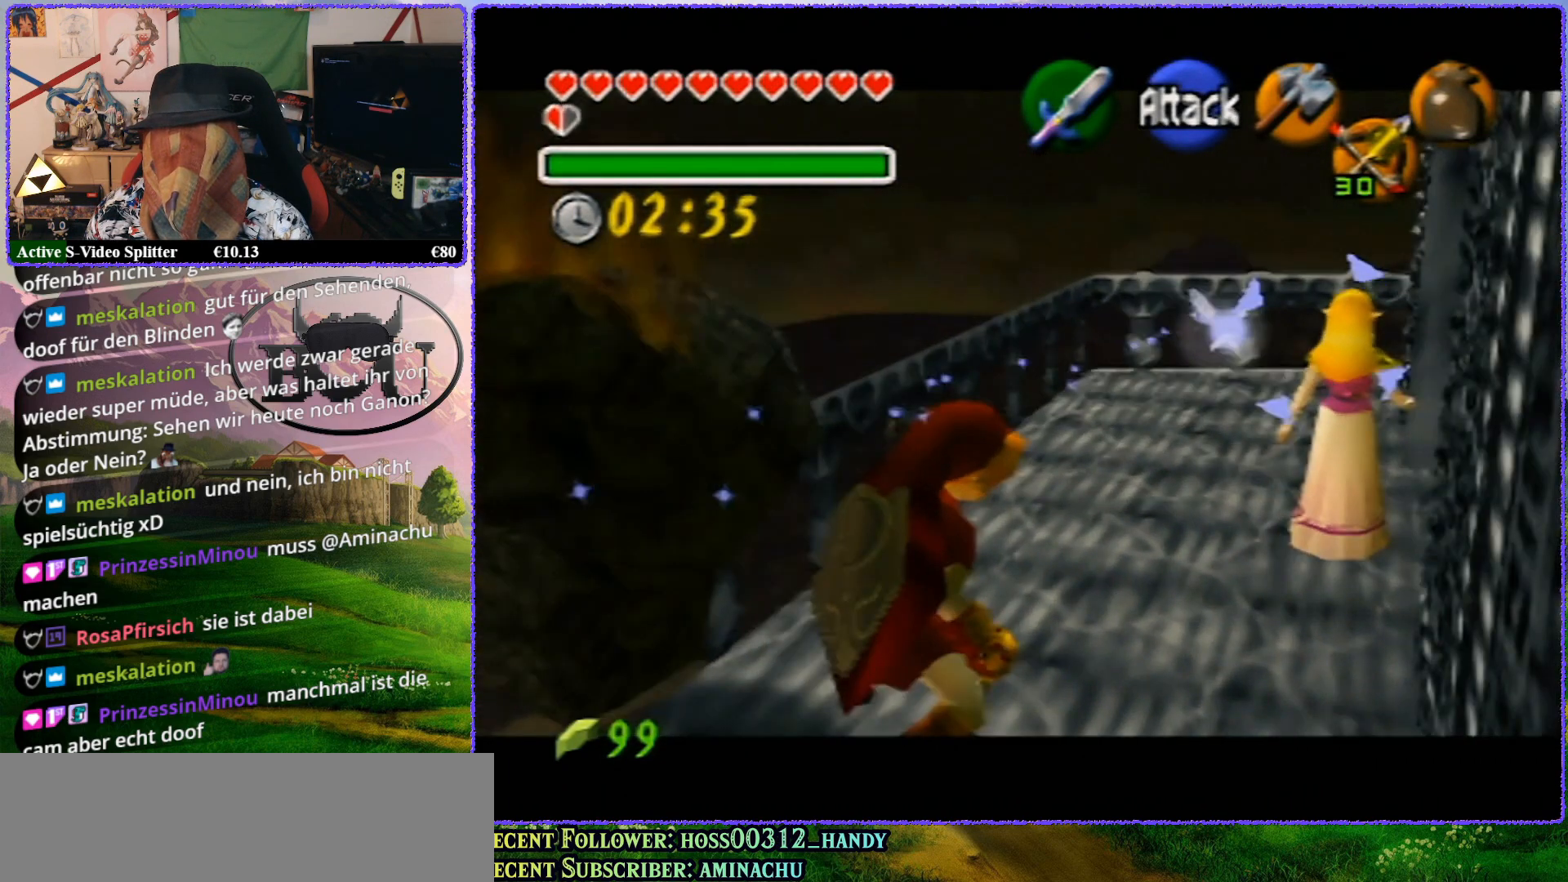
{"buttons": ["Z"], "left_stick": "up-right", "events": [[133, "left_stick", "center"], [400, "left_stick", "up-right"]]}
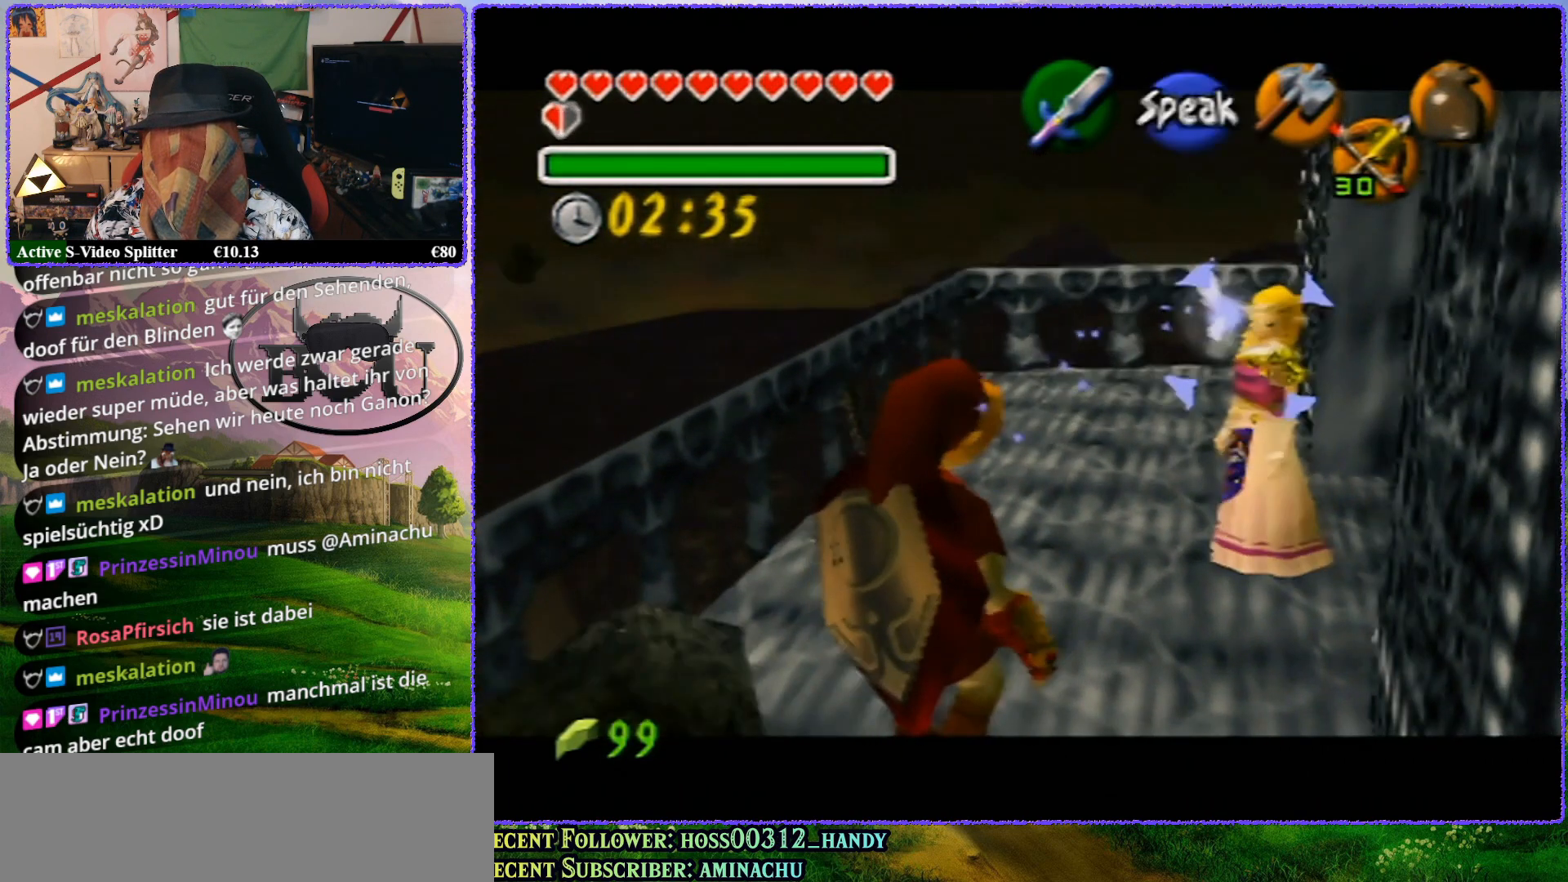
{"buttons": ["Z"], "left_stick": "up", "events": [[433, "left_stick", "up"]]}